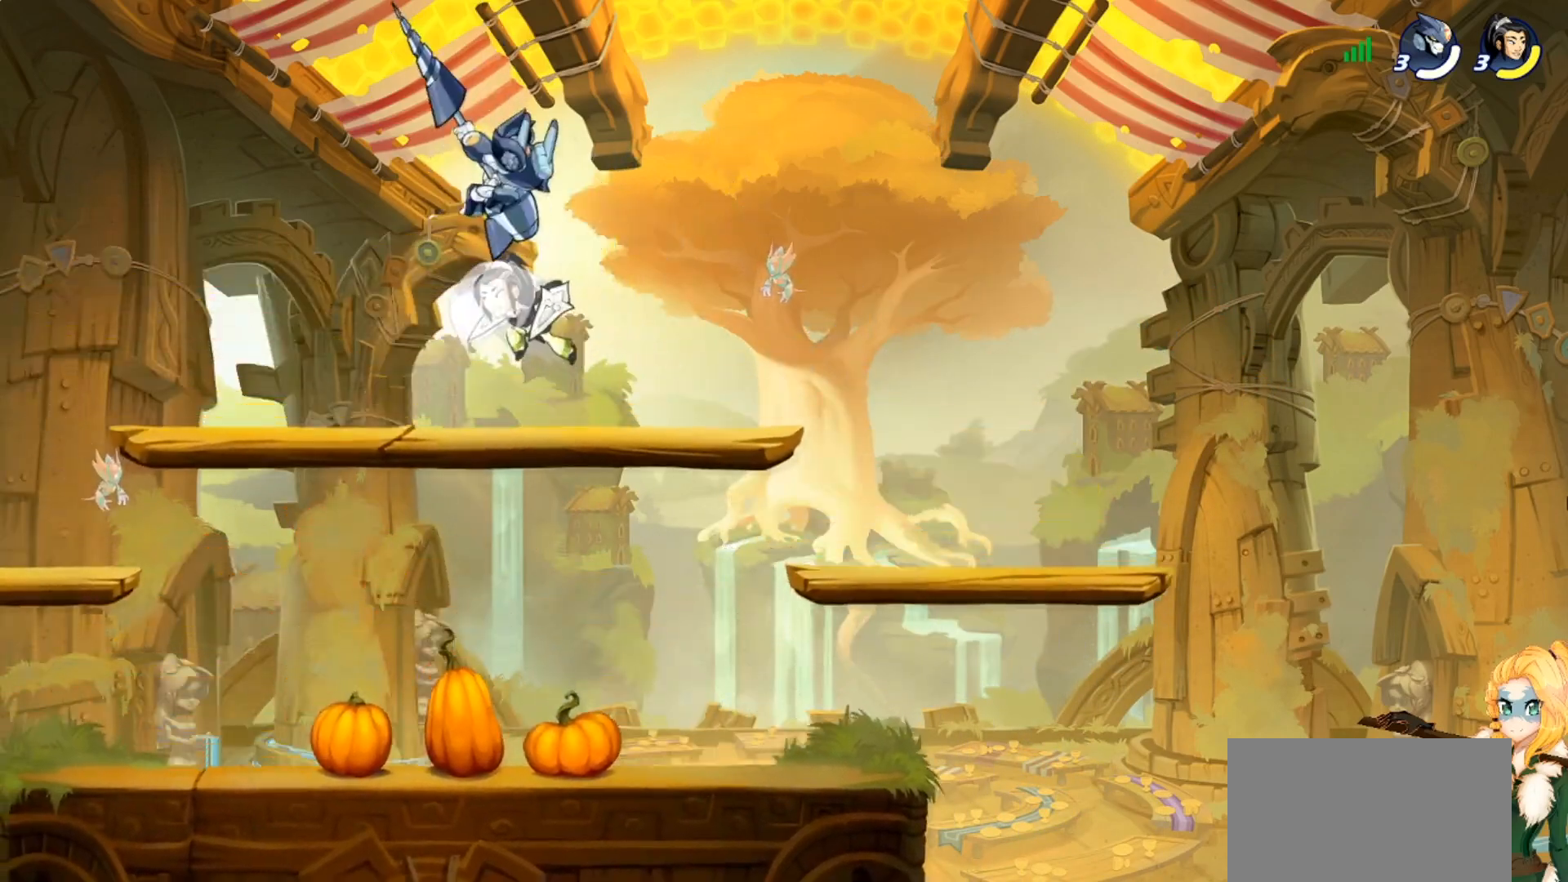
Gameplay with a controller (PlayStation layout); each line is a JSON object with the inputs held at the frame after it. "events" lists button and stick changes between this image and that frame as [ms after this image, input, new state], when the widget could be followed in between. Not read: right_stick.
{"buttons": [], "left_stick": "down-right", "events": [[34, "CROSS", "down"], [100, "R2", "down"], [167, "CROSS", "up"], [217, "R2", "up"], [267, "left_stick", "down-right"]]}
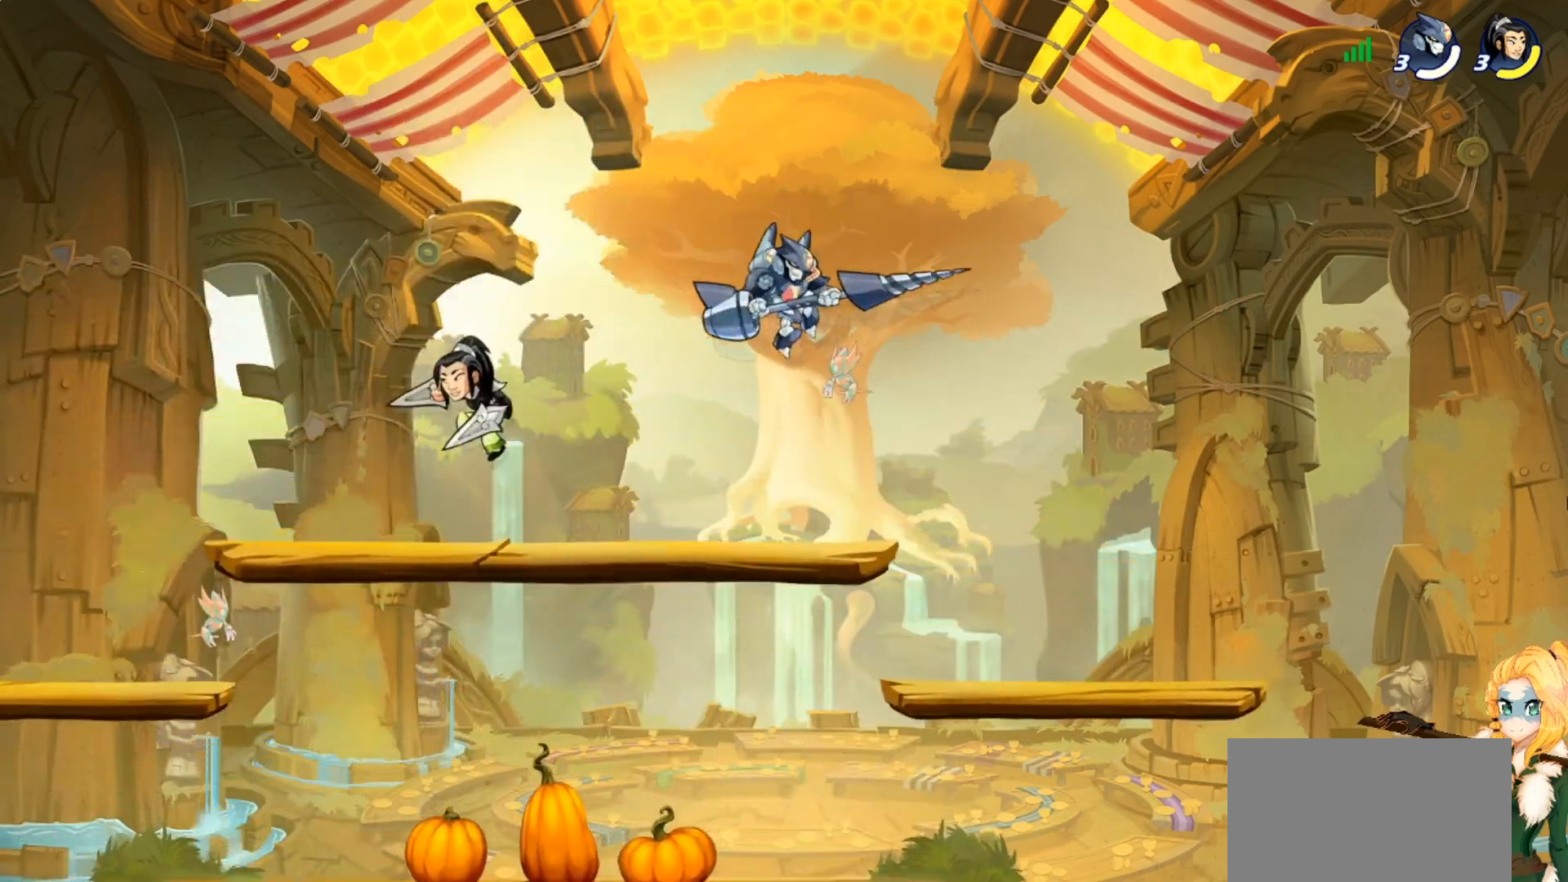
{"buttons": [], "left_stick": "up-left", "events": [[217, "left_stick", "down-left"], [500, "left_stick", "up-left"]]}
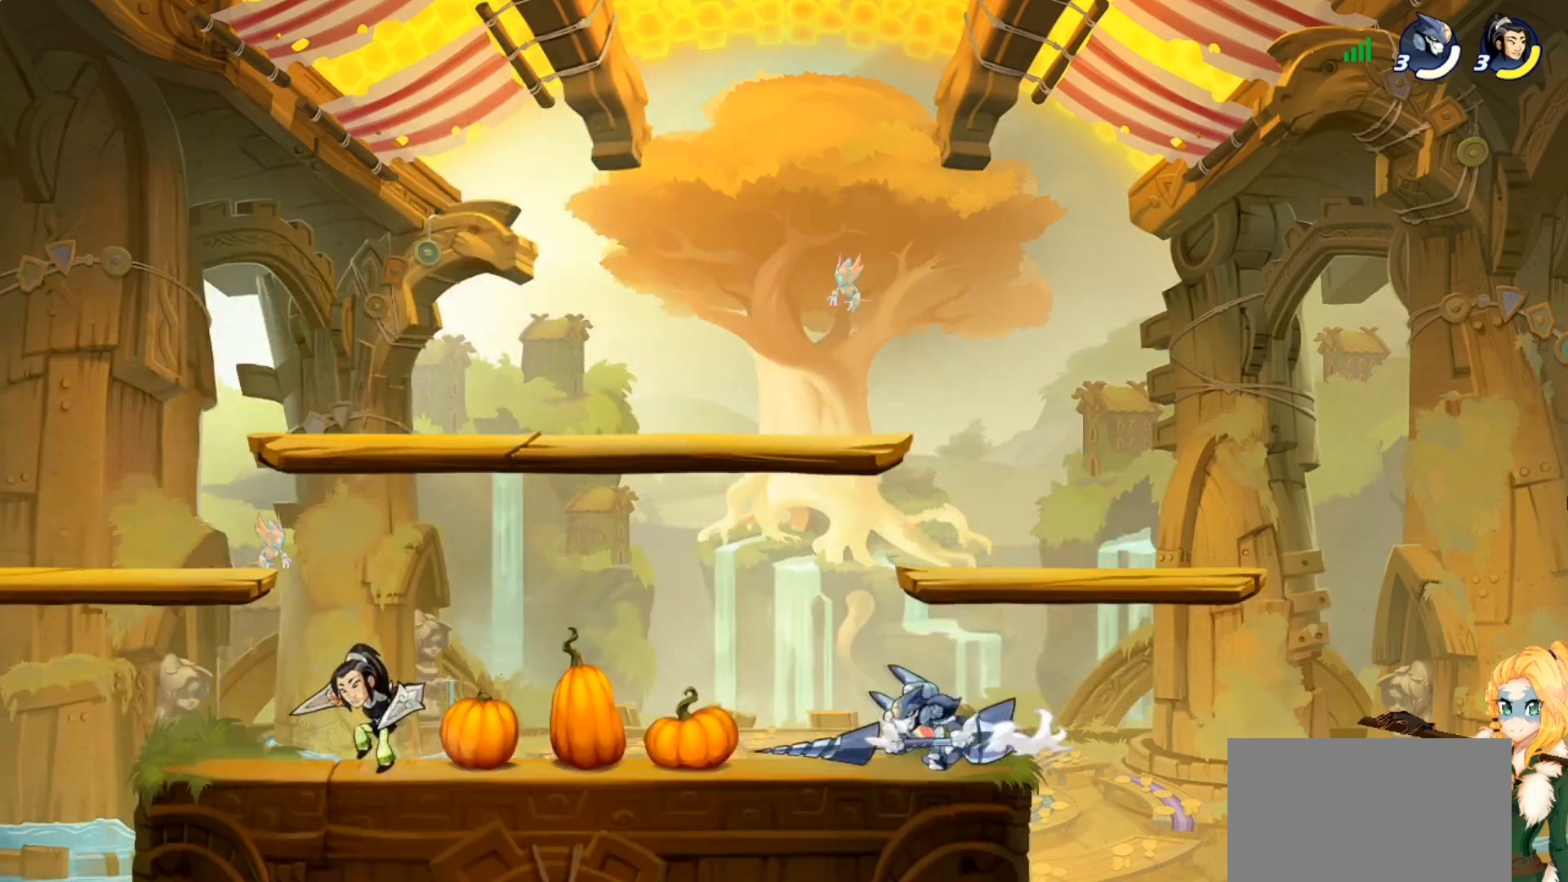
{"buttons": [], "left_stick": "down-left", "events": [[50, "CROSS", "down"], [117, "left_stick", "up-right"], [150, "CROSS", "up"], [234, "left_stick", "down-right"], [467, "left_stick", "down-left"]]}
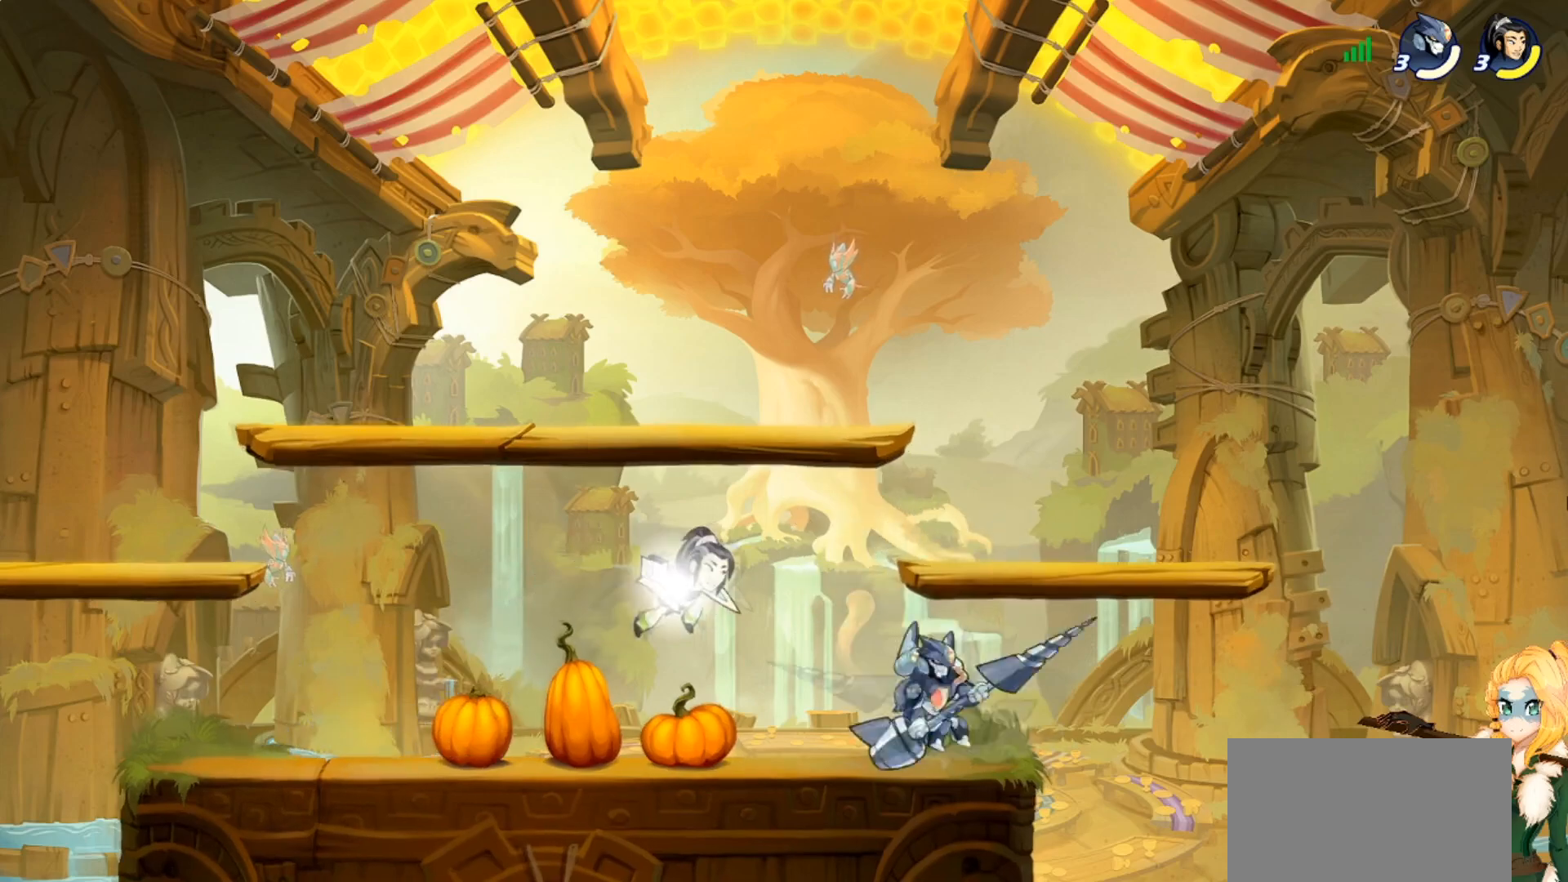
{"buttons": [], "left_stick": "left", "events": [[83, "CROSS", "down"], [83, "left_stick", "up-left"], [133, "left_stick", "up-right"], [200, "CROSS", "up"], [383, "left_stick", "down-right"], [433, "left_stick", "down-left"], [500, "left_stick", "left"]]}
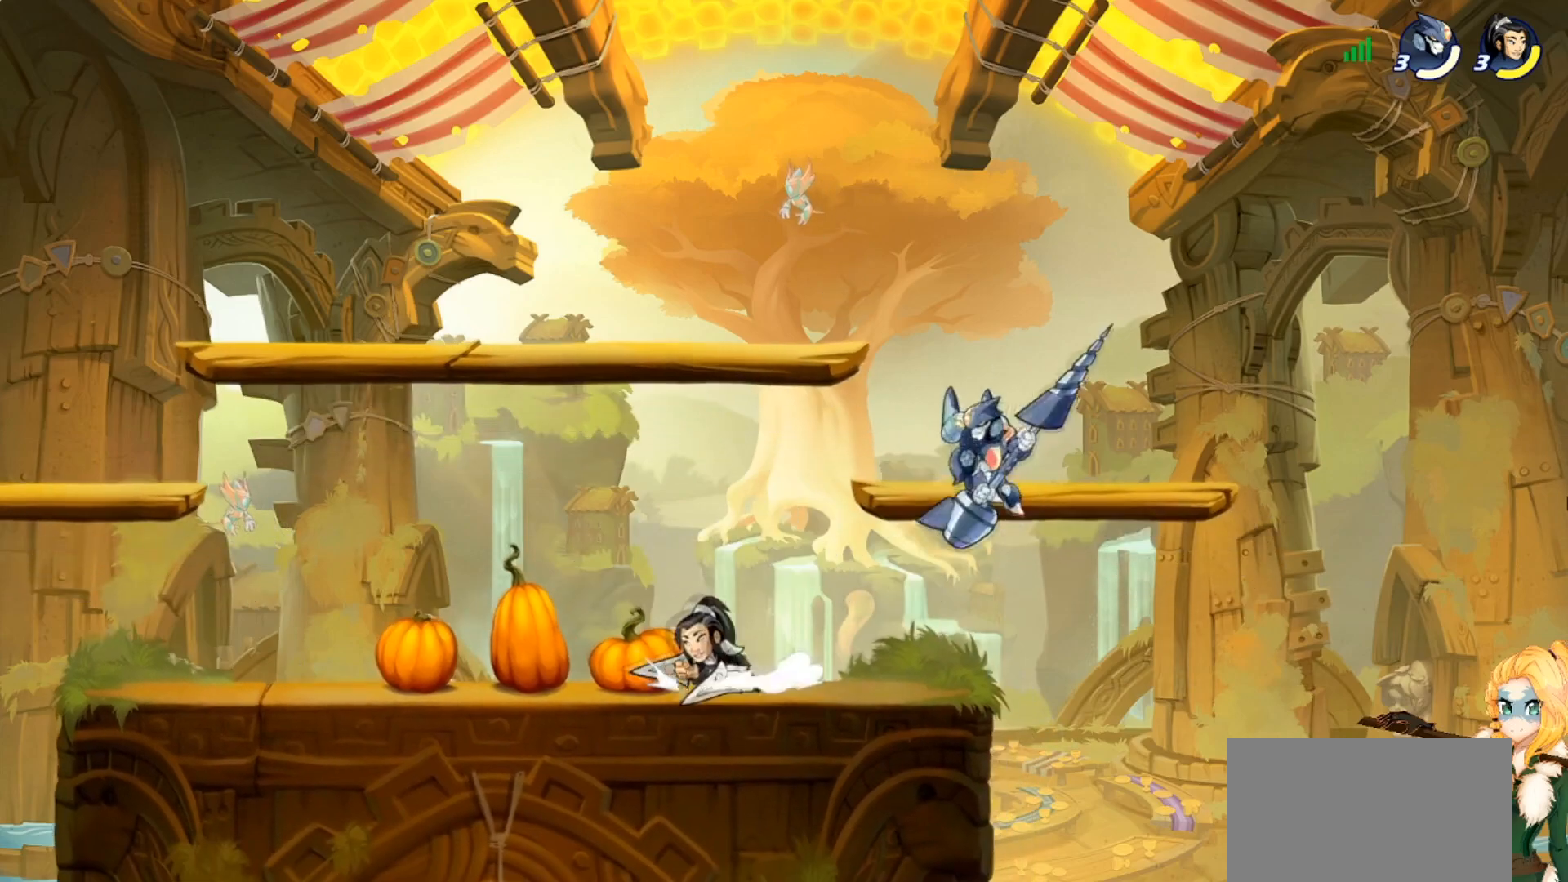
{"buttons": [], "left_stick": "up-right", "events": [[284, "CROSS", "down"], [334, "left_stick", "up-right"], [401, "CROSS", "up"]]}
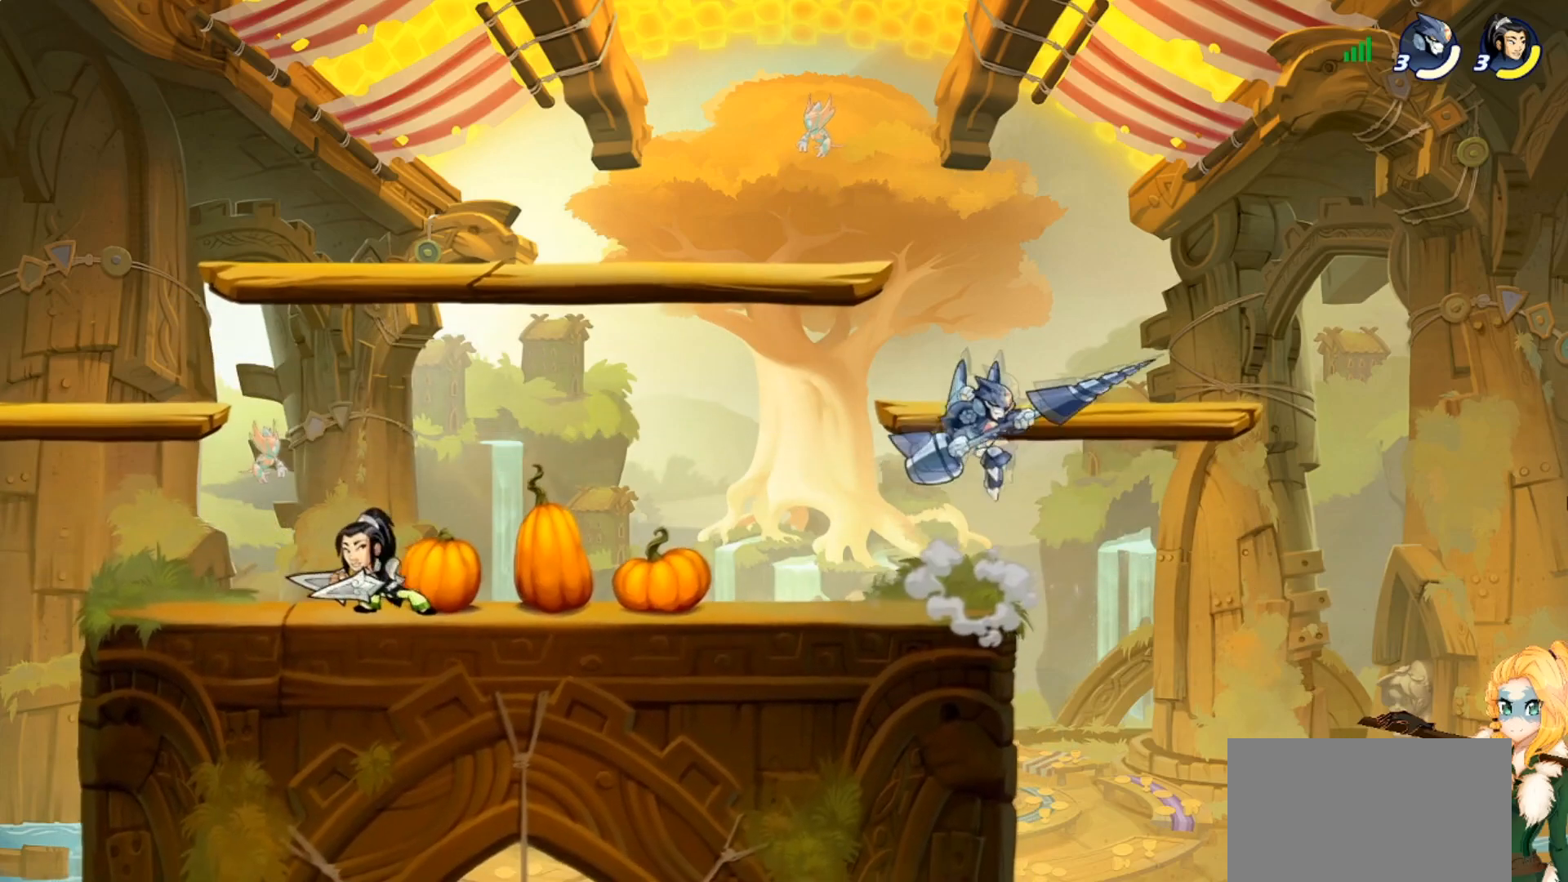
{"buttons": [], "left_stick": "down", "events": [[66, "left_stick", "up-left"], [133, "CROSS", "down"], [200, "left_stick", "up-right"], [233, "CROSS", "up"], [333, "left_stick", "down-right"], [434, "left_stick", "down"]]}
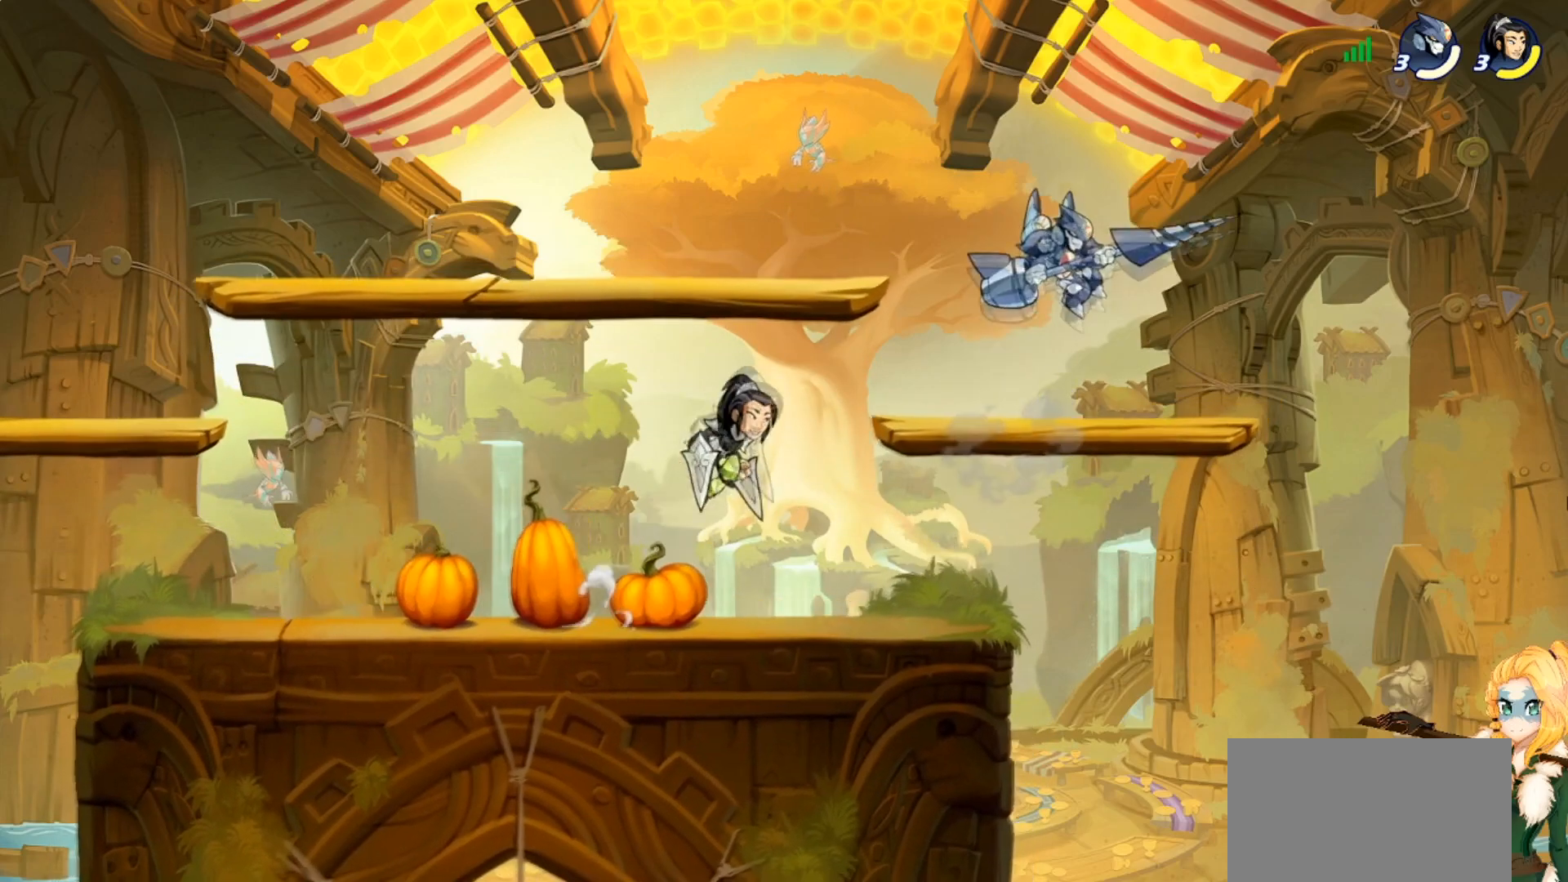
{"buttons": ["R2"], "left_stick": "left", "events": [[150, "left_stick", "left"], [167, "R2", "down"], [234, "CROSS", "down"], [284, "R2", "up"], [351, "CROSS", "up"], [384, "R2", "down"]]}
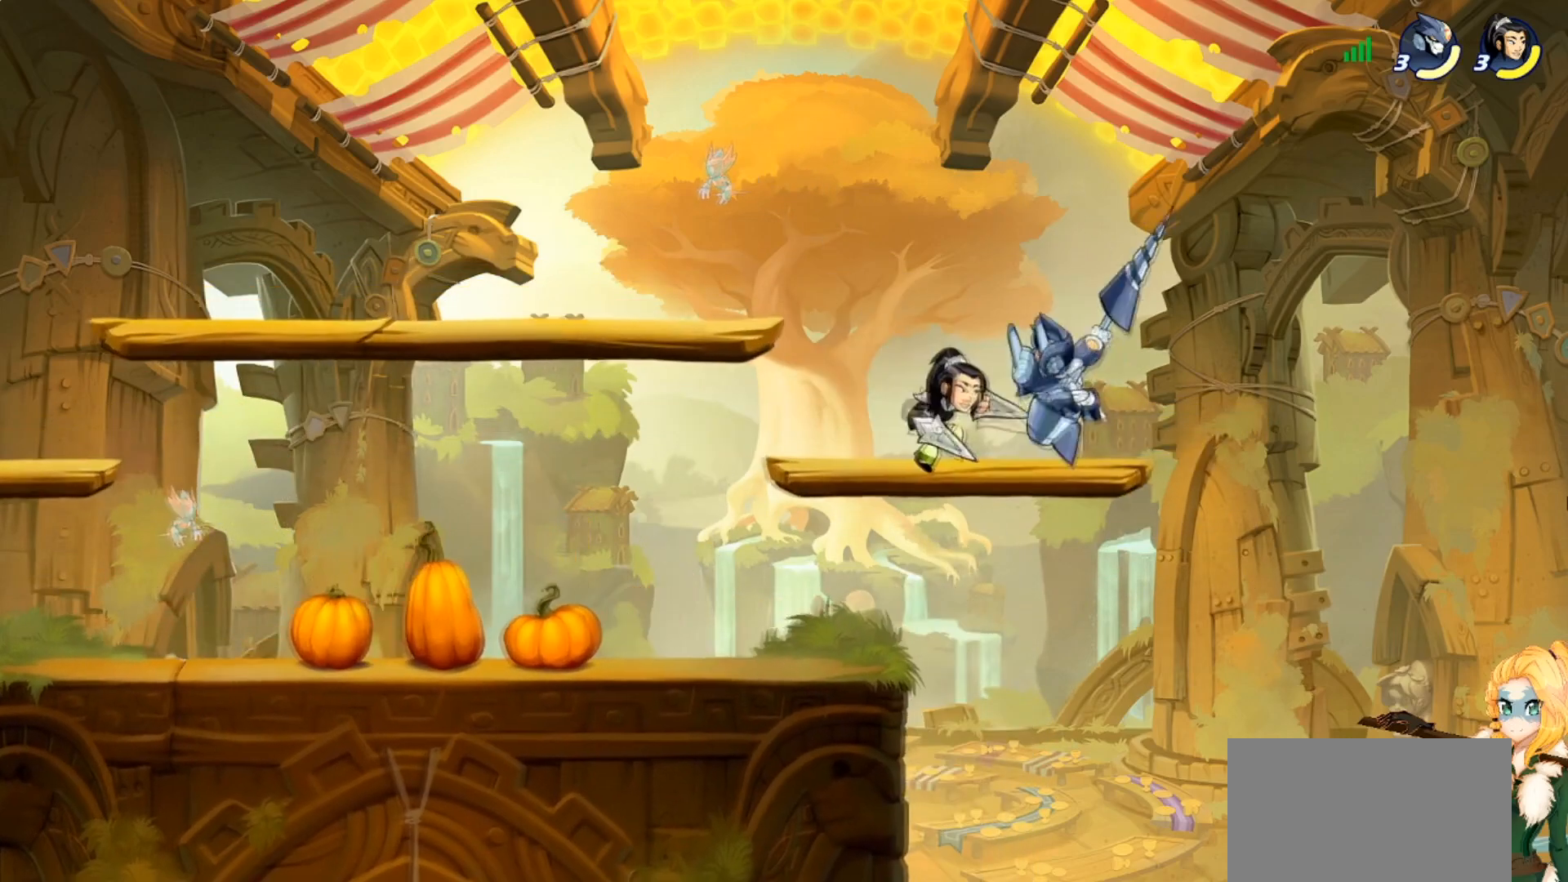
{"buttons": ["CROSS"], "left_stick": "up-left", "events": [[16, "R2", "up"], [100, "CROSS", "down"], [117, "R2", "down"], [167, "left_stick", "up-left"], [250, "CROSS", "up"], [250, "R2", "up"], [400, "CROSS", "down"]]}
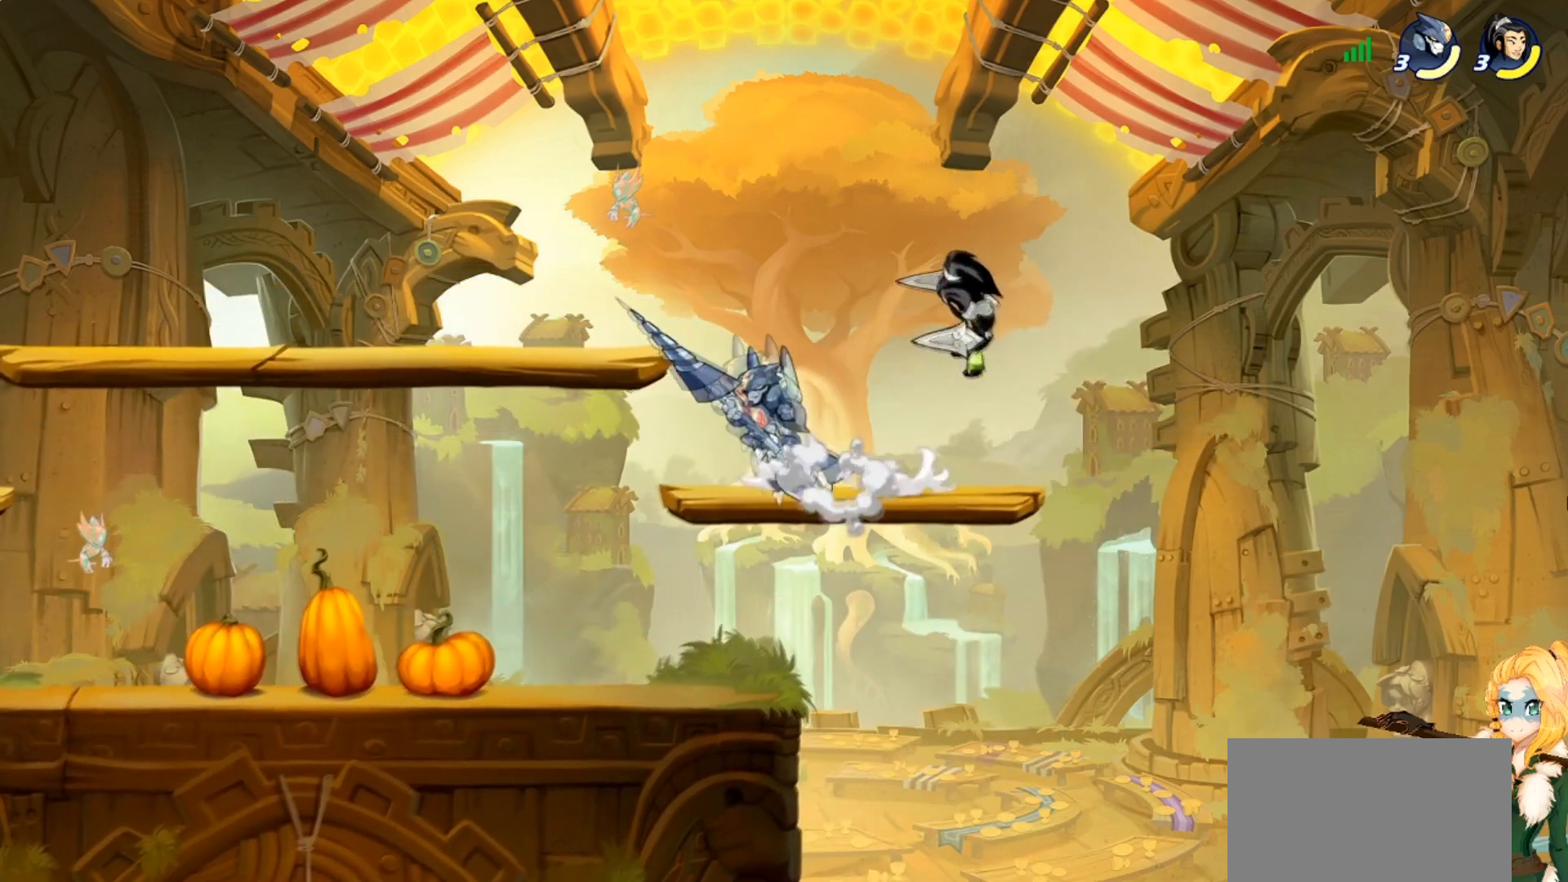
{"buttons": [], "left_stick": "down-left", "events": [[17, "CROSS", "up"], [117, "left_stick", "down-left"]]}
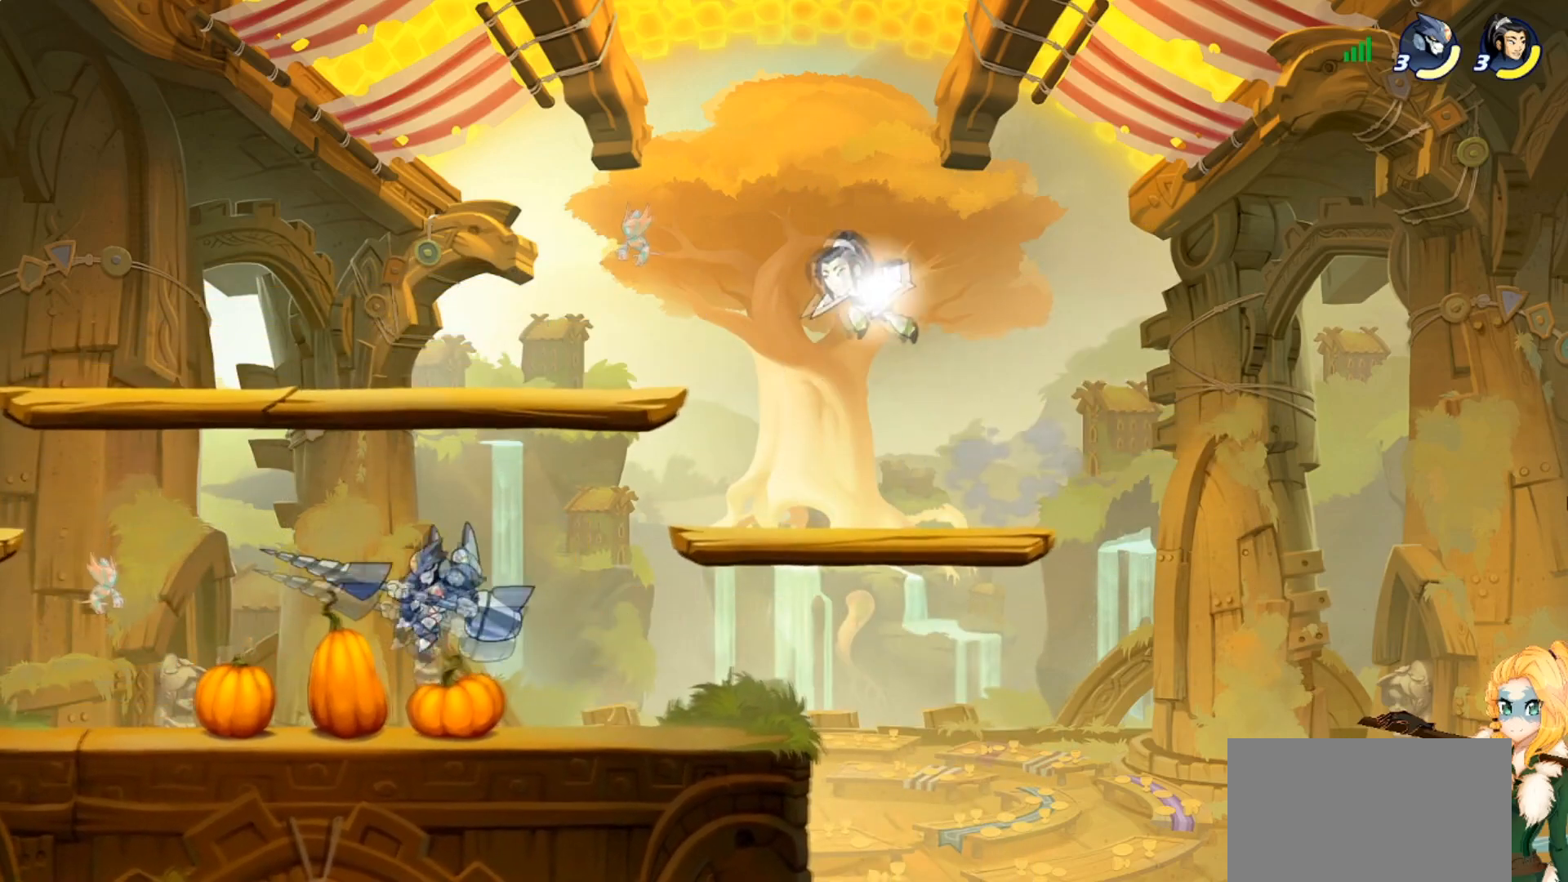
{"buttons": ["CROSS", "SQUARE"], "left_stick": "left", "events": [[33, "left_stick", "down-right"], [83, "left_stick", "right"], [167, "R2", "down"], [217, "CROSS", "down"], [233, "left_stick", "center"], [267, "SQUARE", "down"], [300, "R2", "up"], [350, "SQUARE", "up"], [367, "CROSS", "up"], [383, "CROSS", "down"], [383, "left_stick", "left"], [400, "SQUARE", "down"]]}
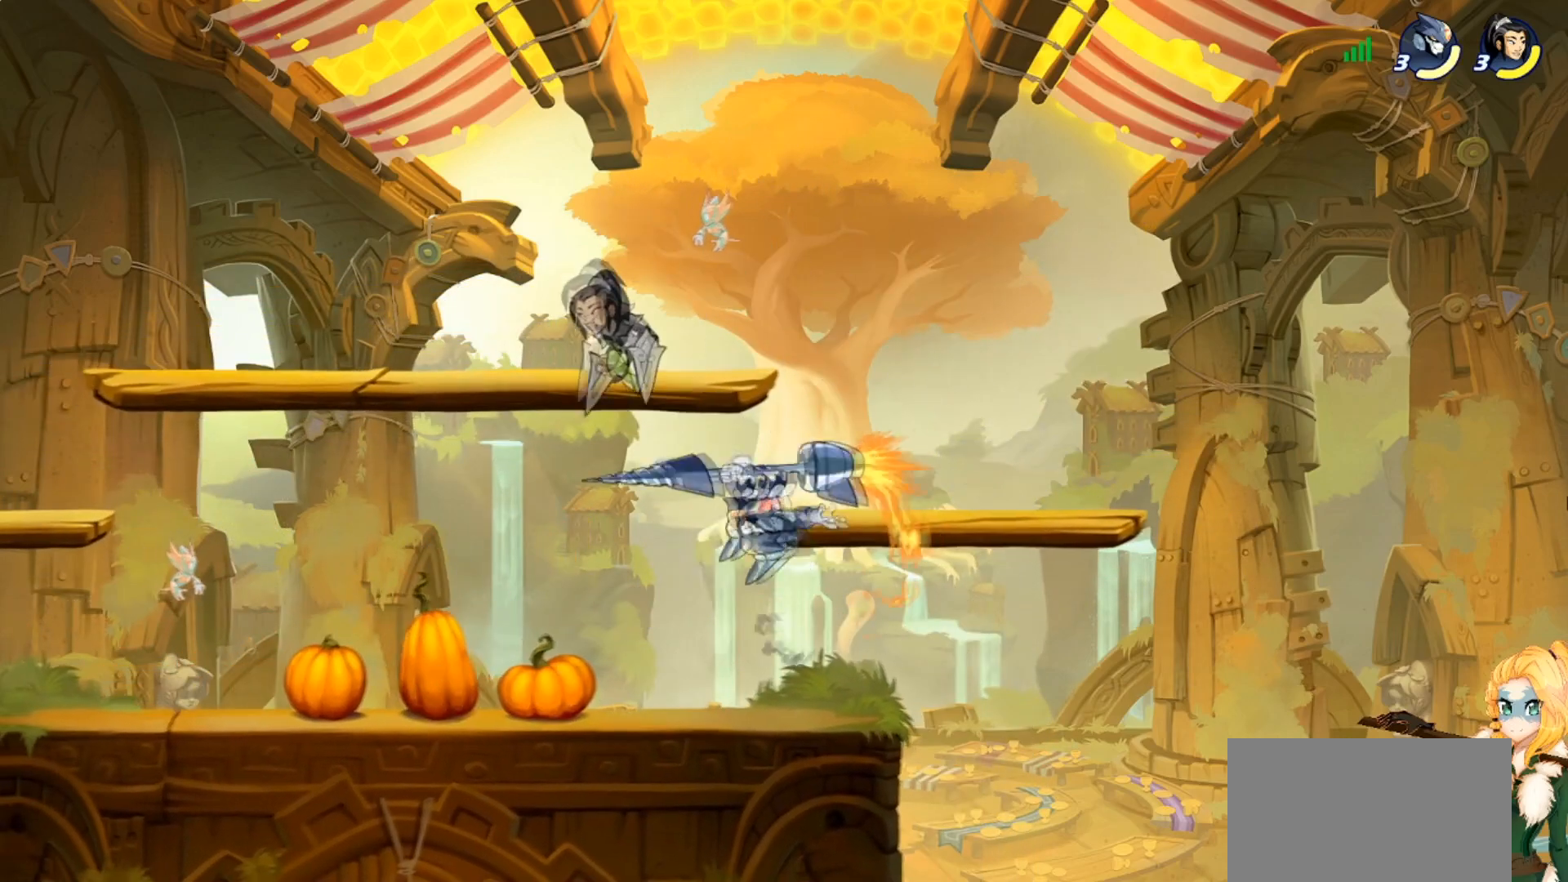
{"buttons": [], "left_stick": "left", "events": [[17, "SQUARE", "up"], [34, "CROSS", "up"], [100, "CROSS", "down"], [100, "SQUARE", "down"], [217, "SQUARE", "up"], [250, "CROSS", "up"], [301, "left_stick", "center"], [434, "left_stick", "down-left"], [484, "left_stick", "left"]]}
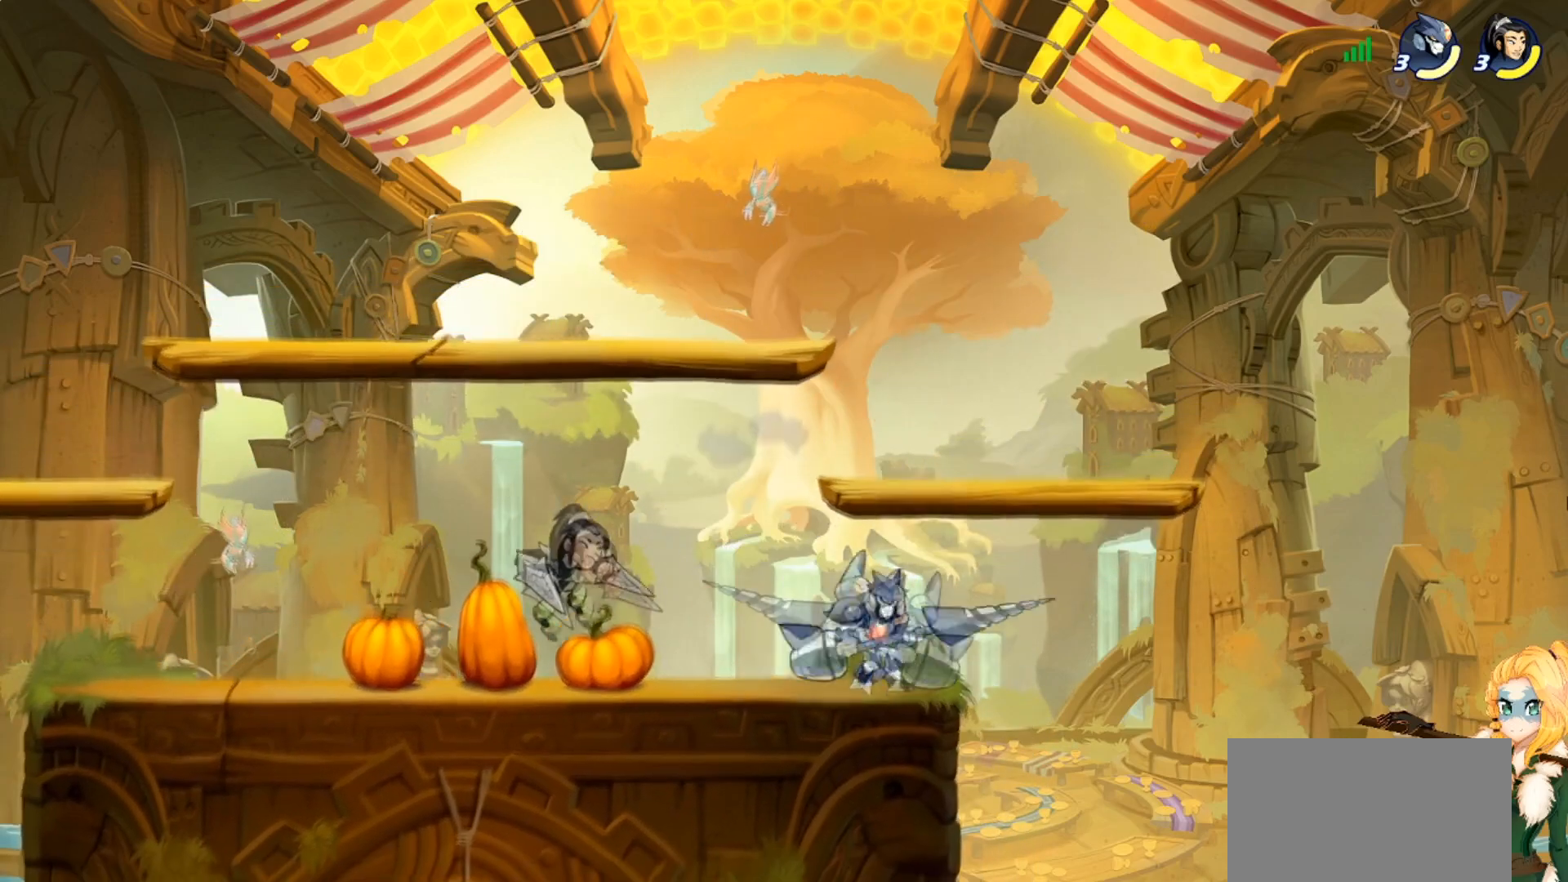
{"buttons": [], "left_stick": "left", "events": [[16, "left_stick", "down-left"], [33, "CROSS", "down"], [50, "left_stick", "up-right"], [150, "CROSS", "up"], [250, "left_stick", "down-right"], [333, "left_stick", "down-left"], [367, "SQUARE", "down"], [400, "left_stick", "left"], [467, "SQUARE", "up"]]}
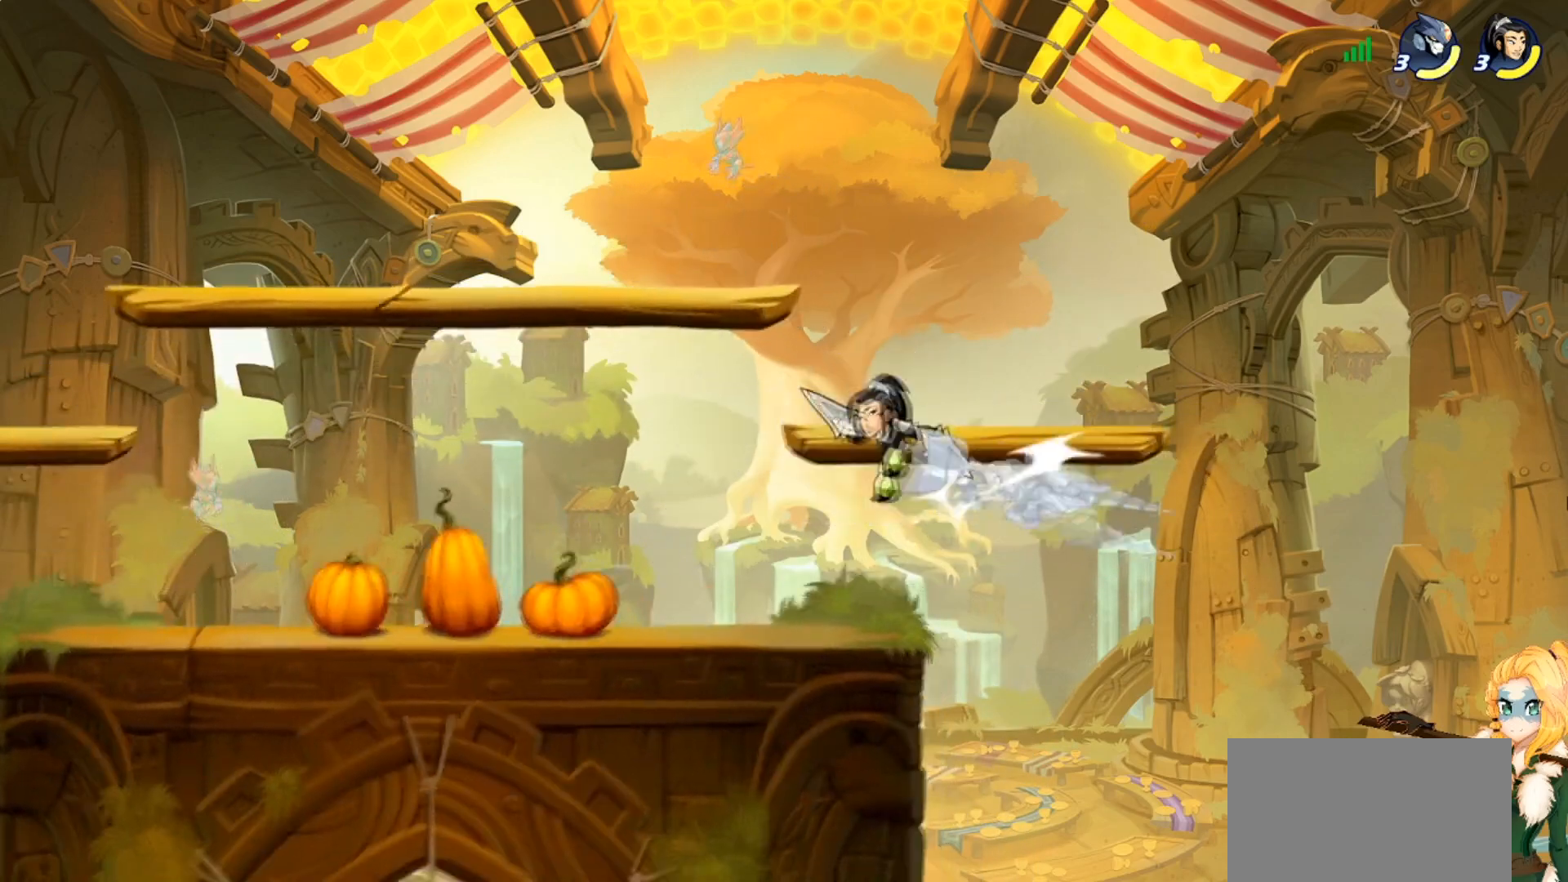
{"buttons": [], "left_stick": "up-left", "events": [[50, "SQUARE", "down"], [167, "SQUARE", "up"], [367, "CROSS", "down"], [434, "left_stick", "up-left"], [501, "CROSS", "up"]]}
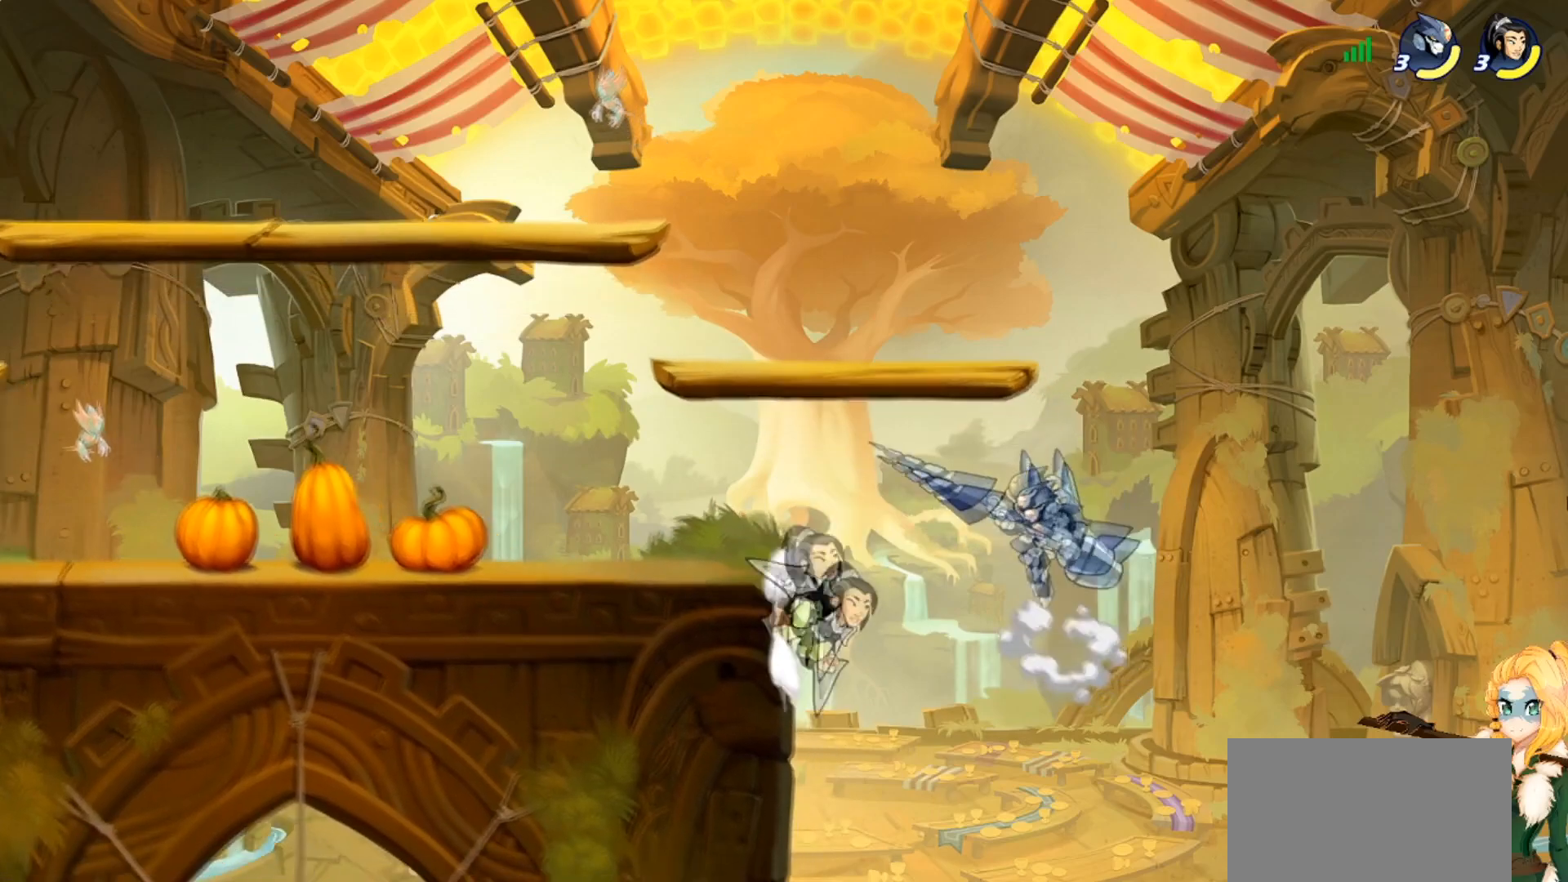
{"buttons": [], "left_stick": "up-left", "events": [[133, "CROSS", "down"], [200, "left_stick", "up-right"], [217, "CROSS", "up"], [434, "left_stick", "up-left"]]}
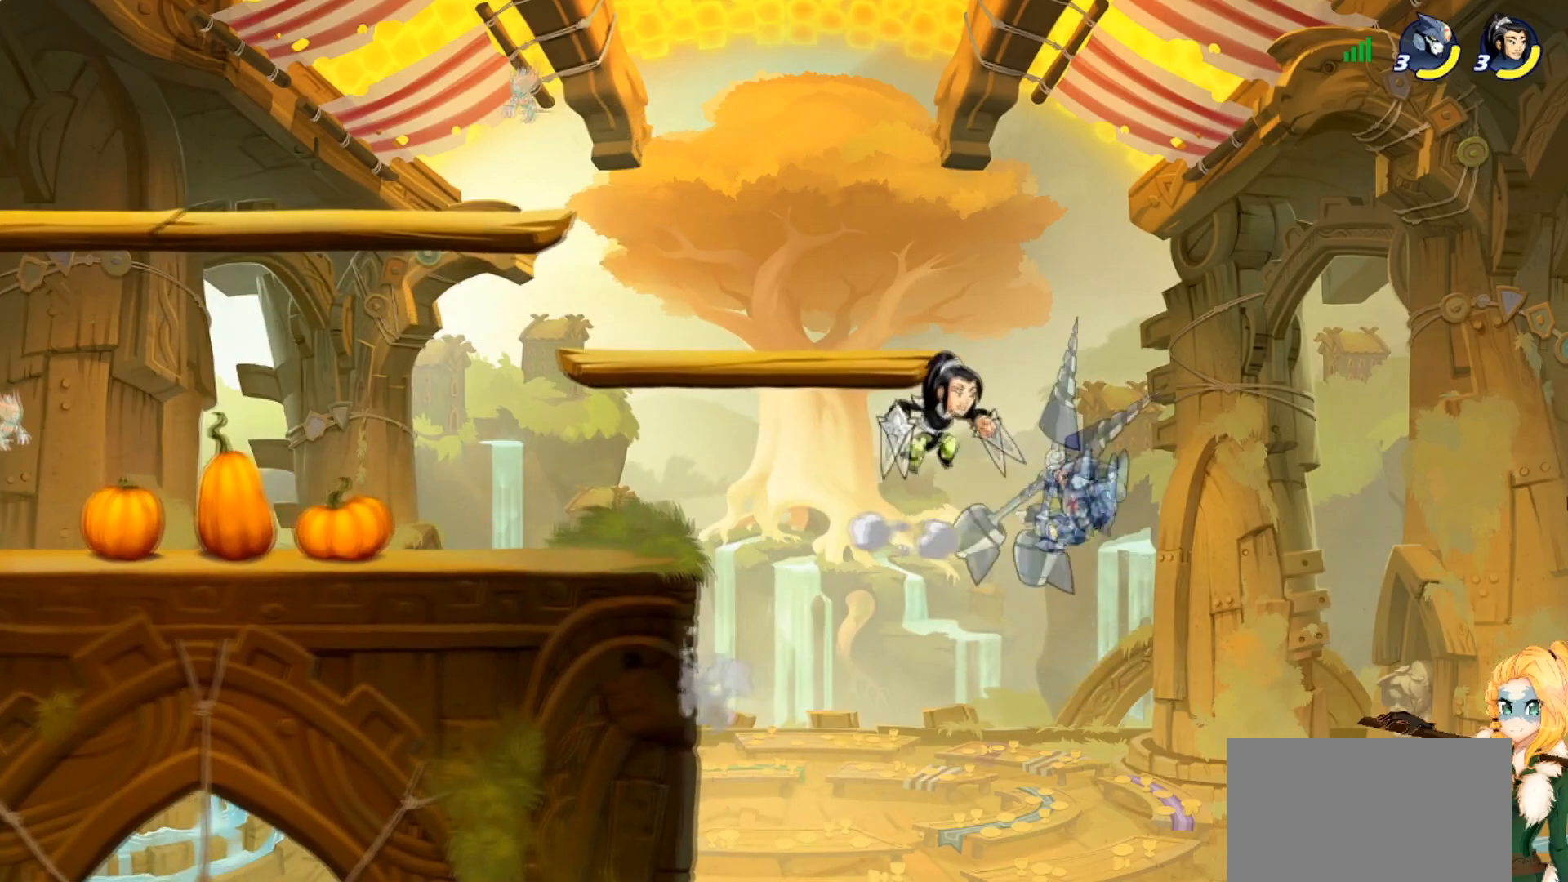
{"buttons": ["CROSS", "R2"], "left_stick": "up-left", "events": [[134, "CROSS", "down"], [267, "CROSS", "up"], [367, "CROSS", "down"], [384, "R2", "down"]]}
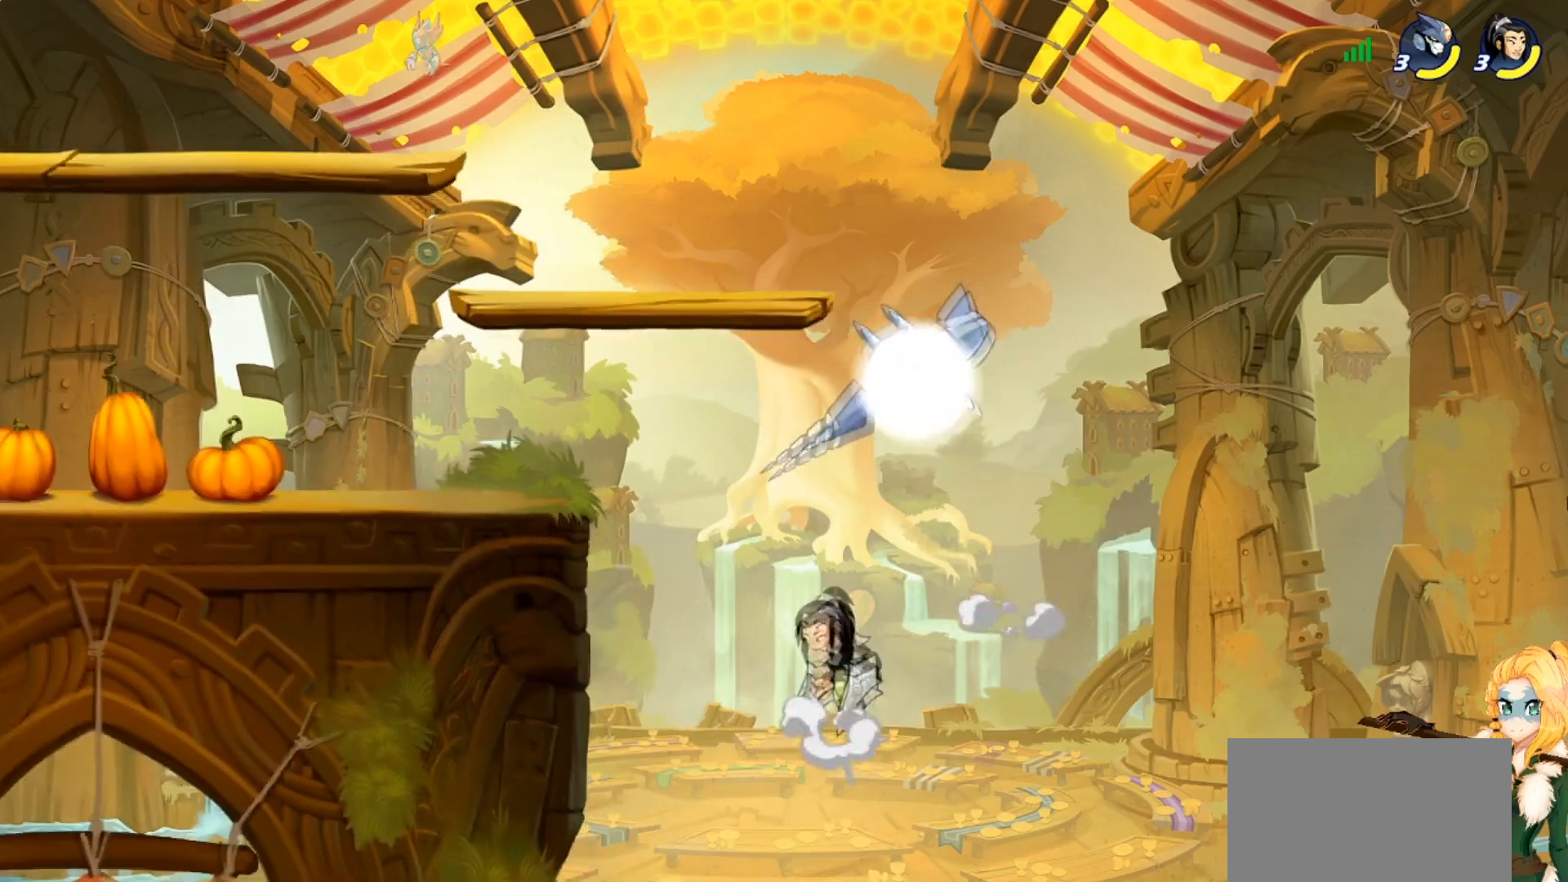
{"buttons": [], "left_stick": "up-left", "events": [[50, "CROSS", "up"], [66, "R2", "up"]]}
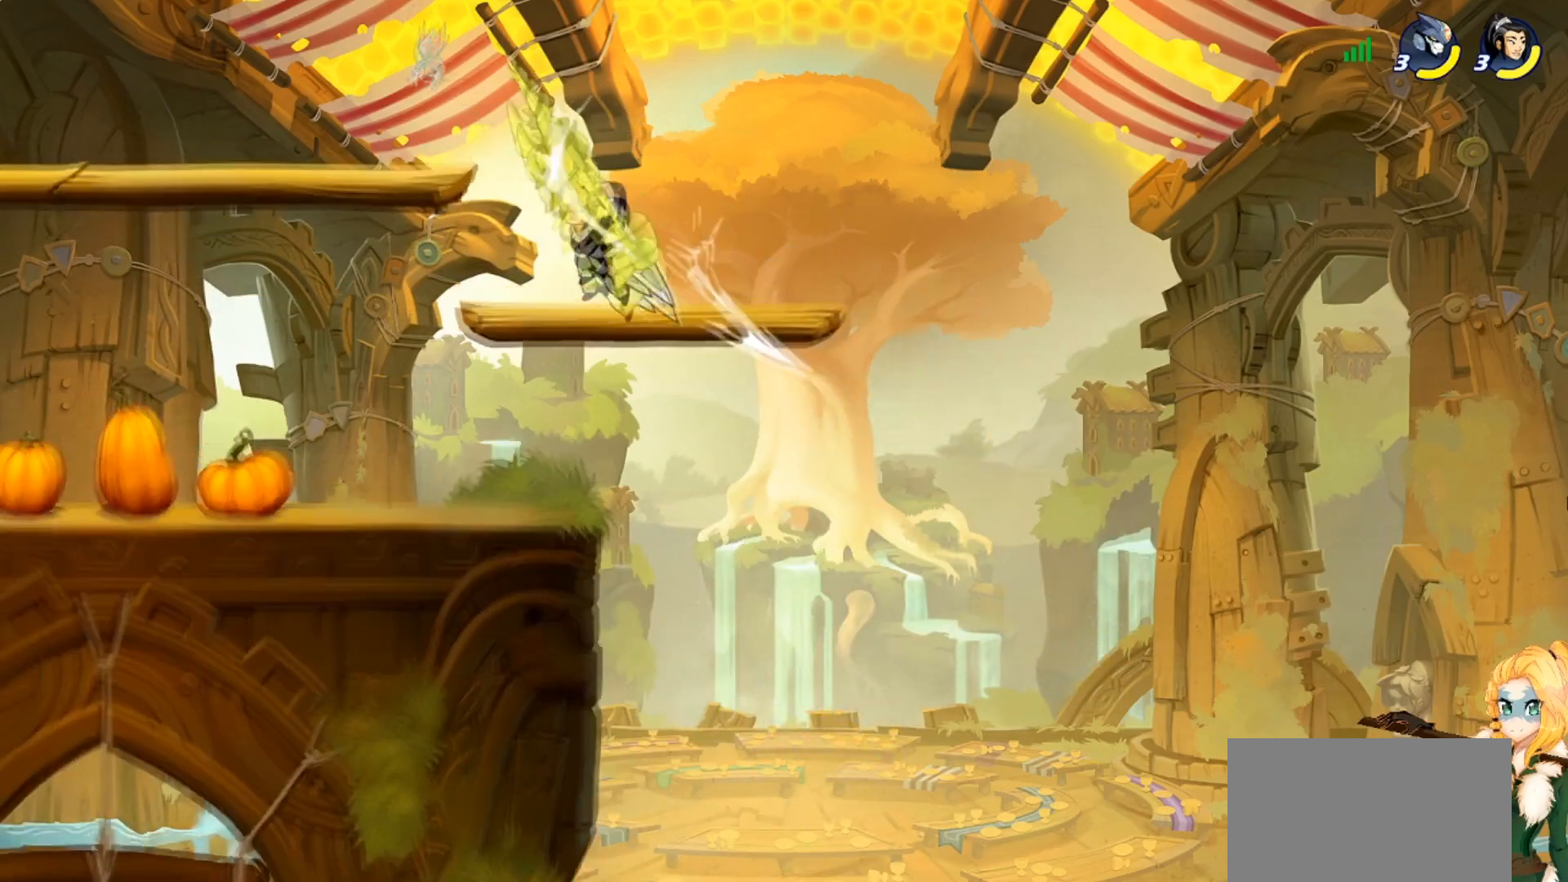
{"buttons": [], "left_stick": "up-right", "events": [[217, "left_stick", "up-right"], [284, "CROSS", "down"], [401, "CROSS", "up"]]}
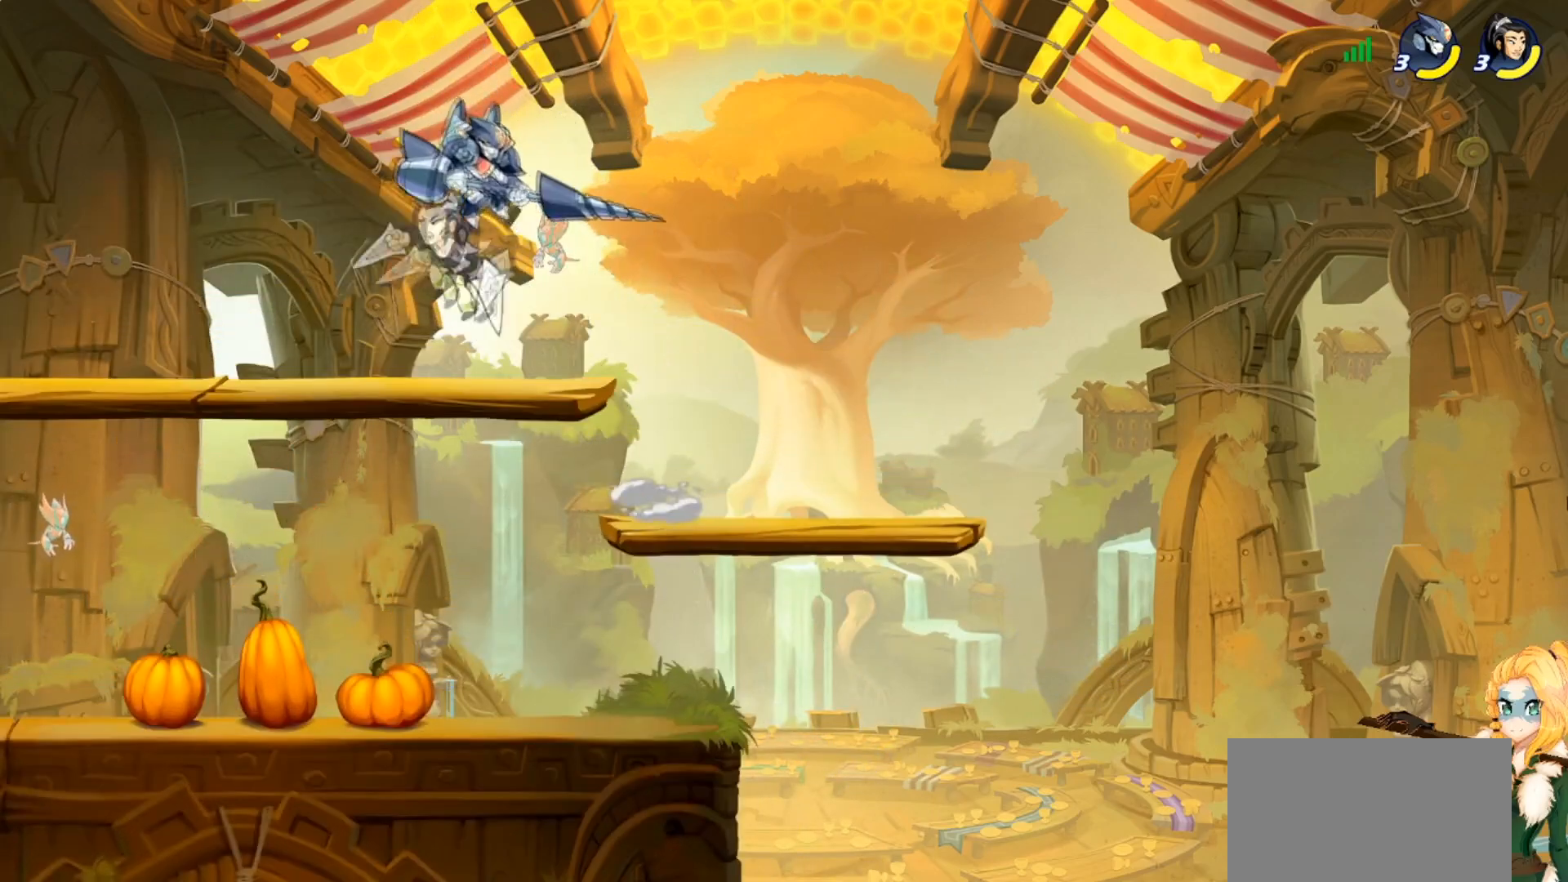
{"buttons": [], "left_stick": "down-left", "events": [[250, "left_stick", "down-right"], [400, "left_stick", "down-left"]]}
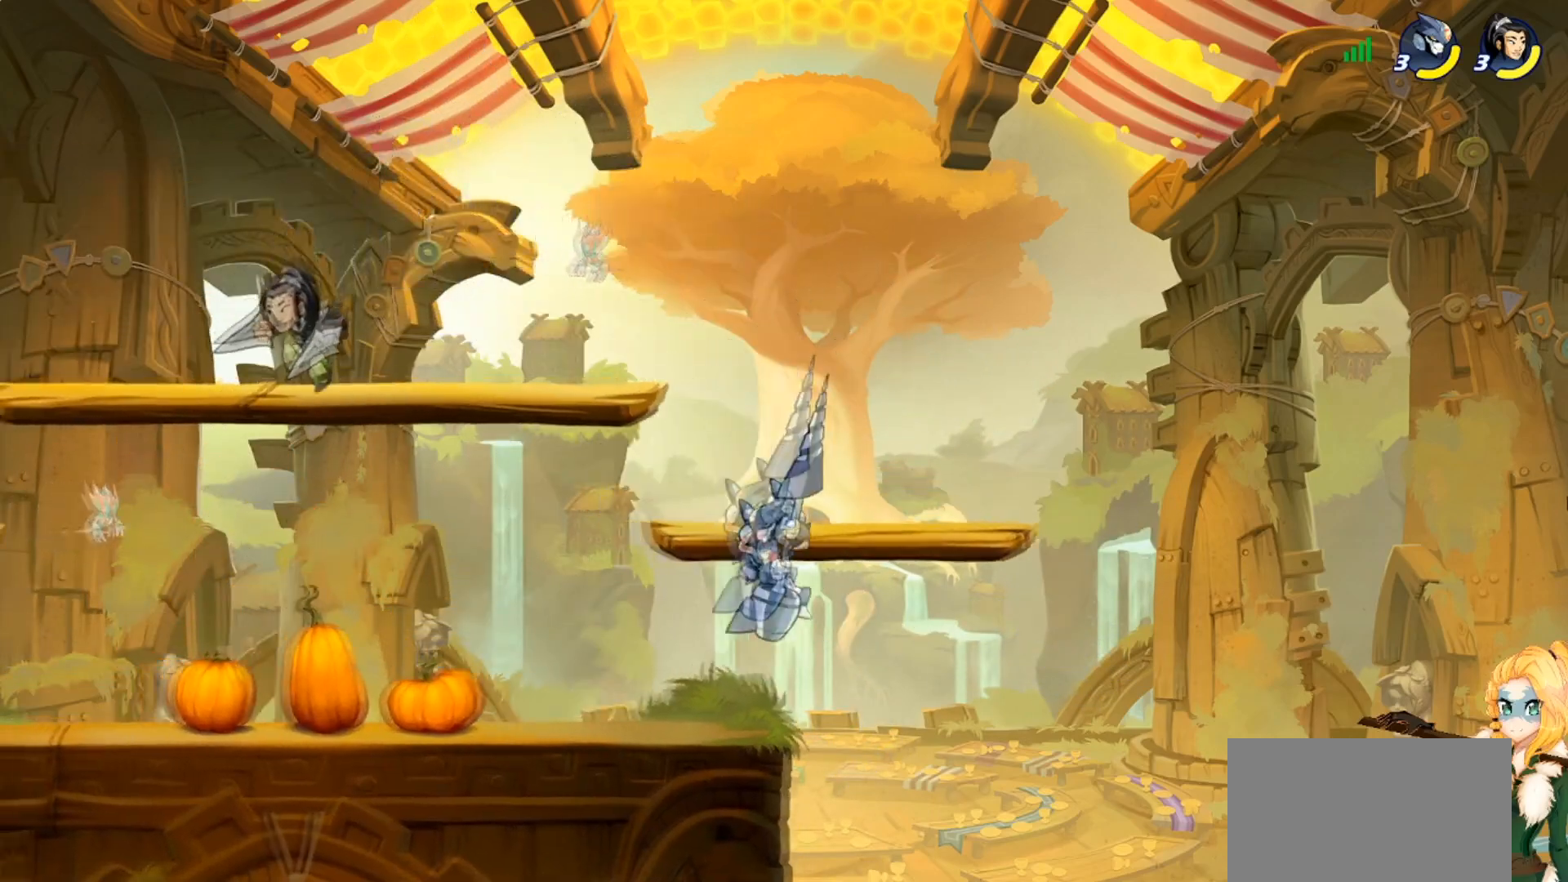
{"buttons": [], "left_stick": "up-left", "events": [[217, "left_stick", "up-left"], [250, "CROSS", "down"], [401, "CROSS", "up"]]}
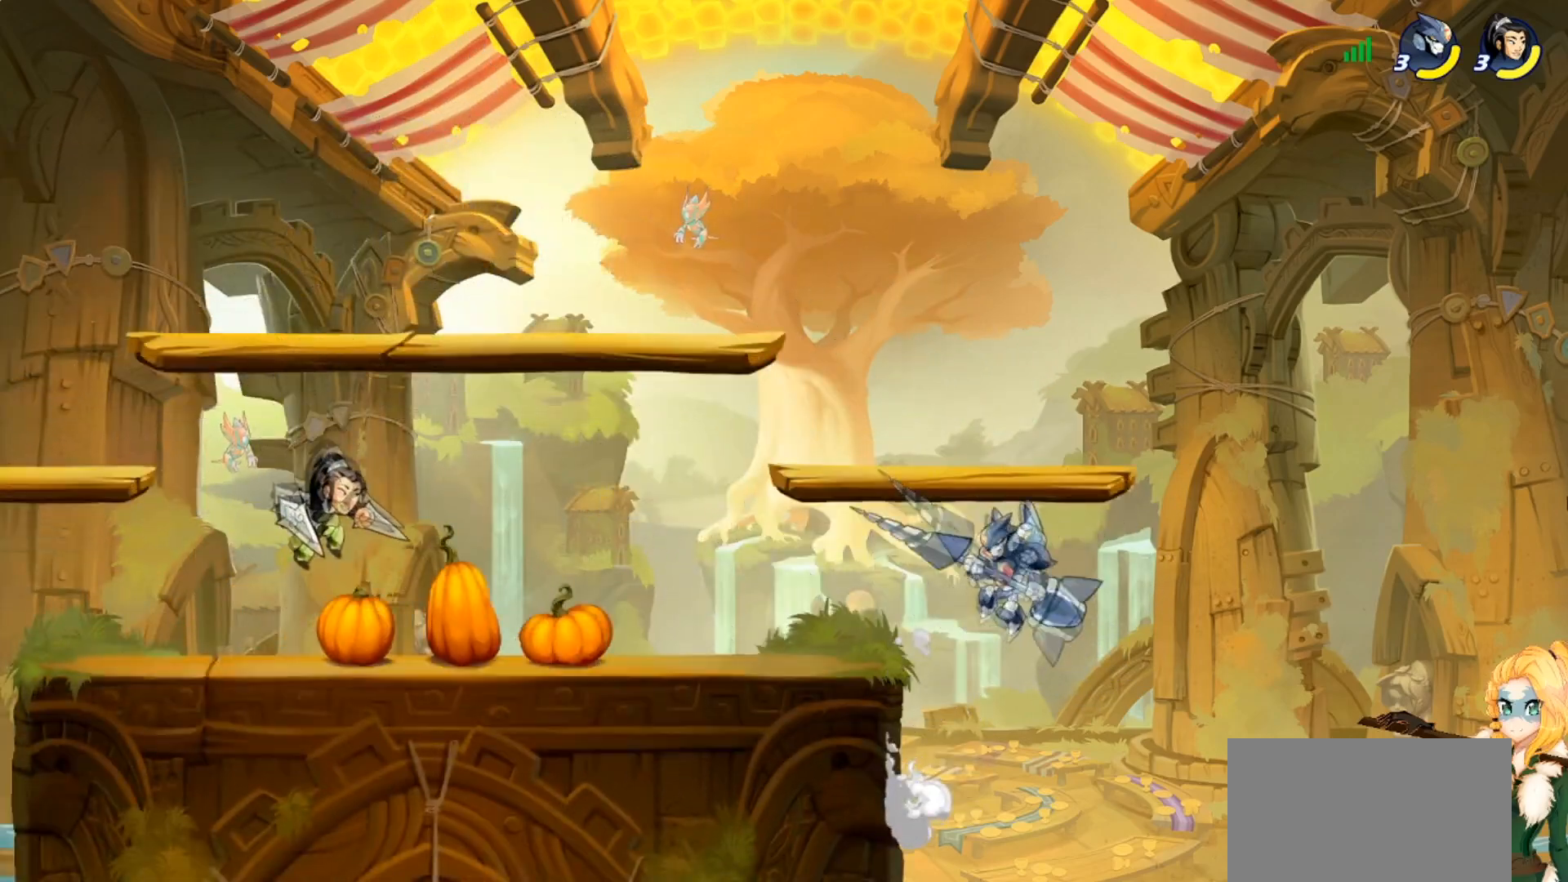
{"buttons": [], "left_stick": "up-right", "events": [[183, "left_stick", "down-left"], [233, "CROSS", "down"], [300, "left_stick", "up-right"], [367, "CROSS", "up"]]}
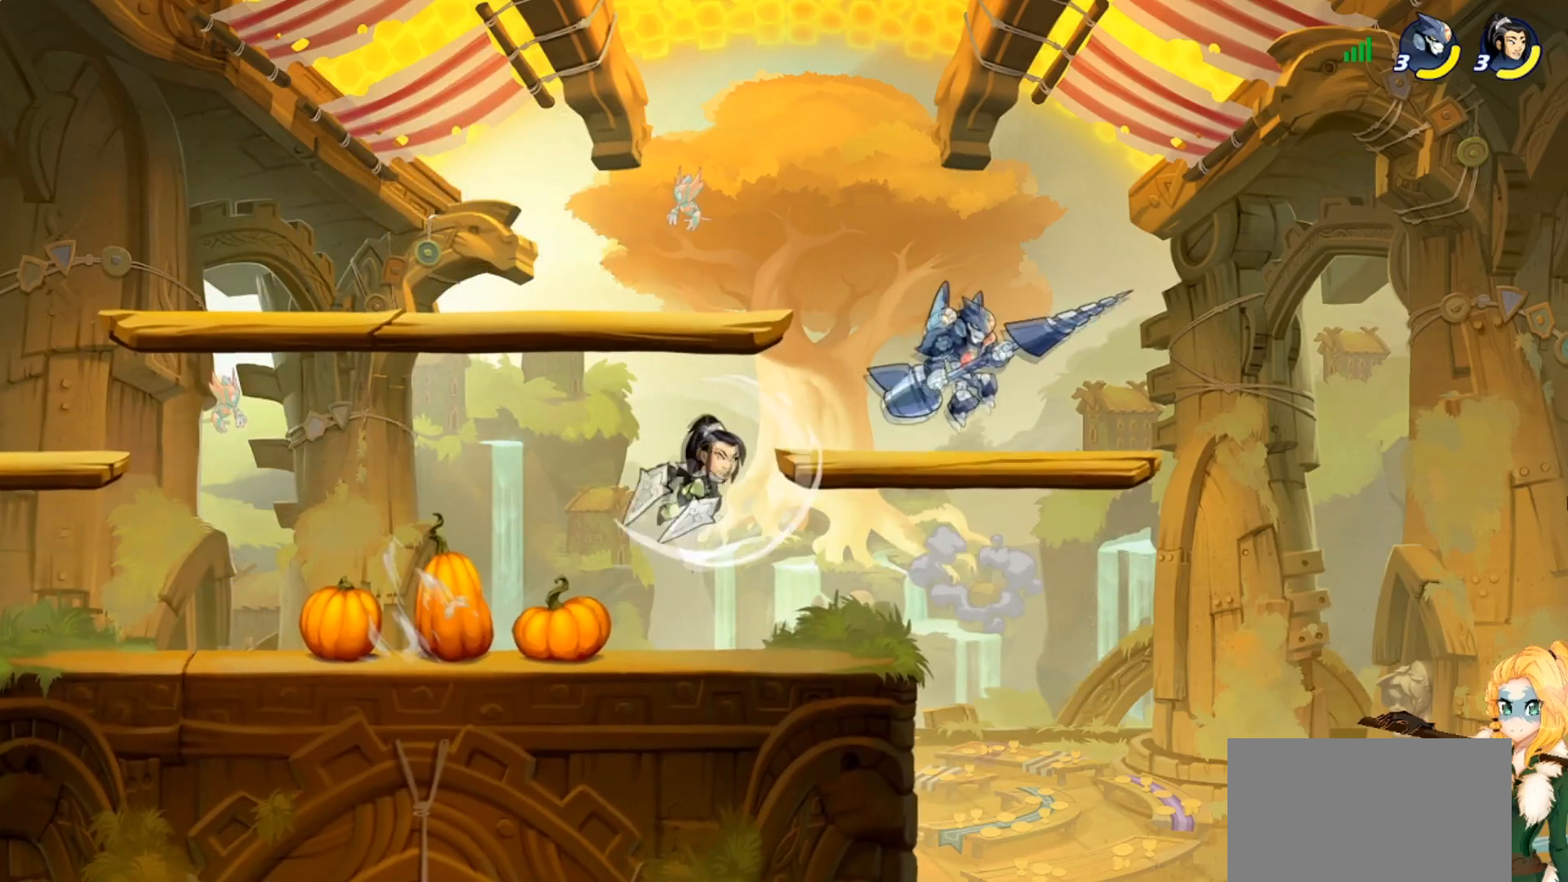
{"buttons": ["CROSS"], "left_stick": "up-left", "events": [[67, "left_stick", "down-right"], [217, "left_stick", "down-left"], [284, "left_stick", "left"], [351, "R2", "down"], [417, "CROSS", "down"], [484, "R2", "up"], [501, "left_stick", "up-left"]]}
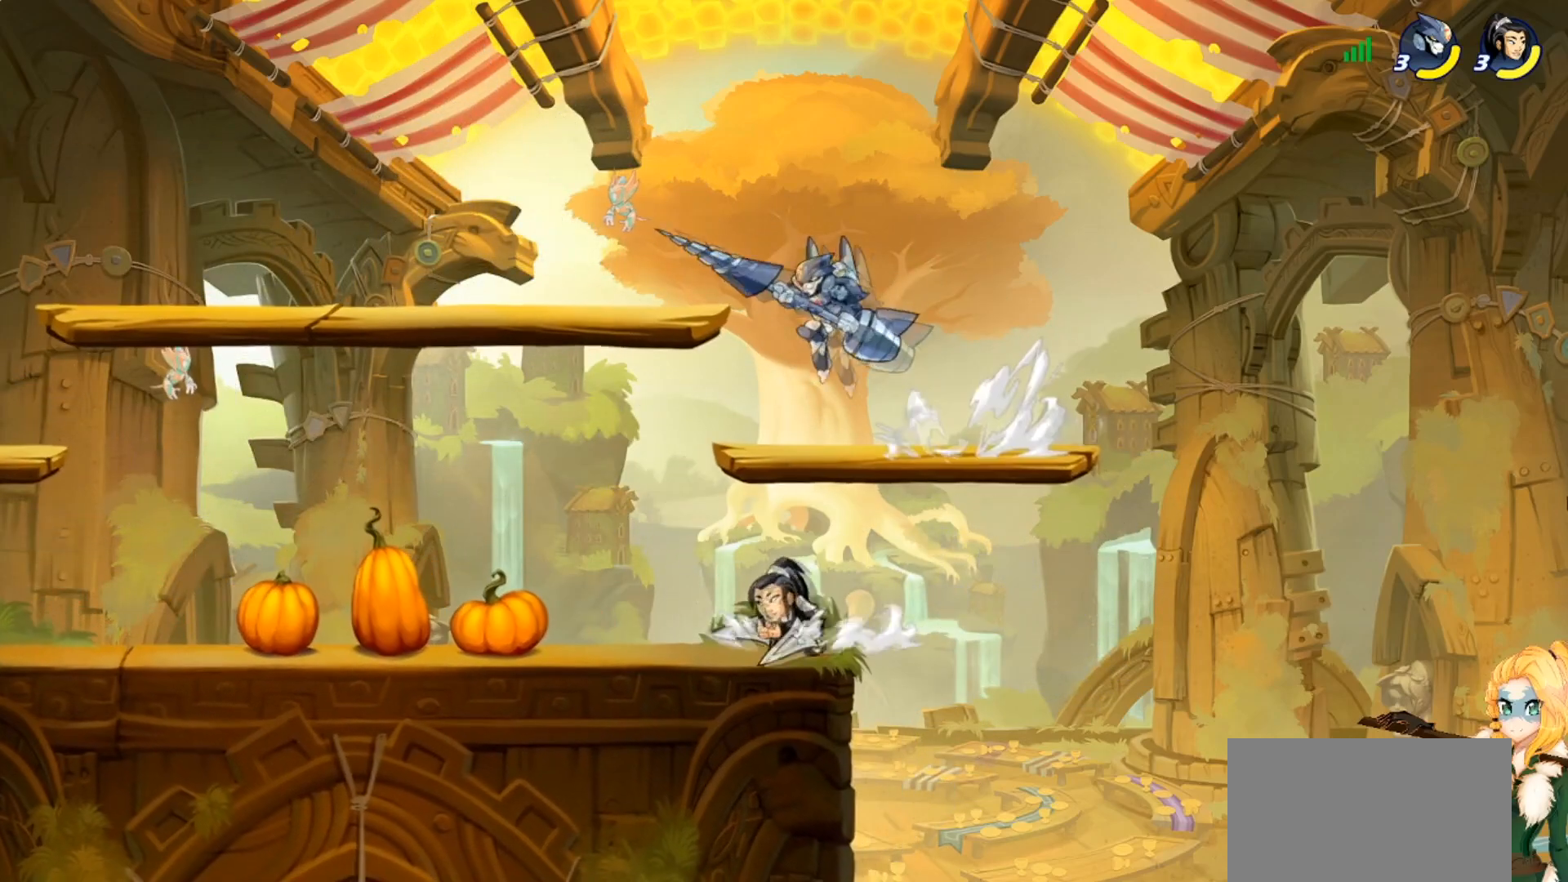
{"buttons": [], "left_stick": "up-right", "events": [[50, "CROSS", "up"], [66, "R2", "down"], [117, "CROSS", "down"], [200, "R2", "up"], [233, "CROSS", "up"], [367, "CROSS", "down"], [383, "left_stick", "up-right"], [484, "CROSS", "up"]]}
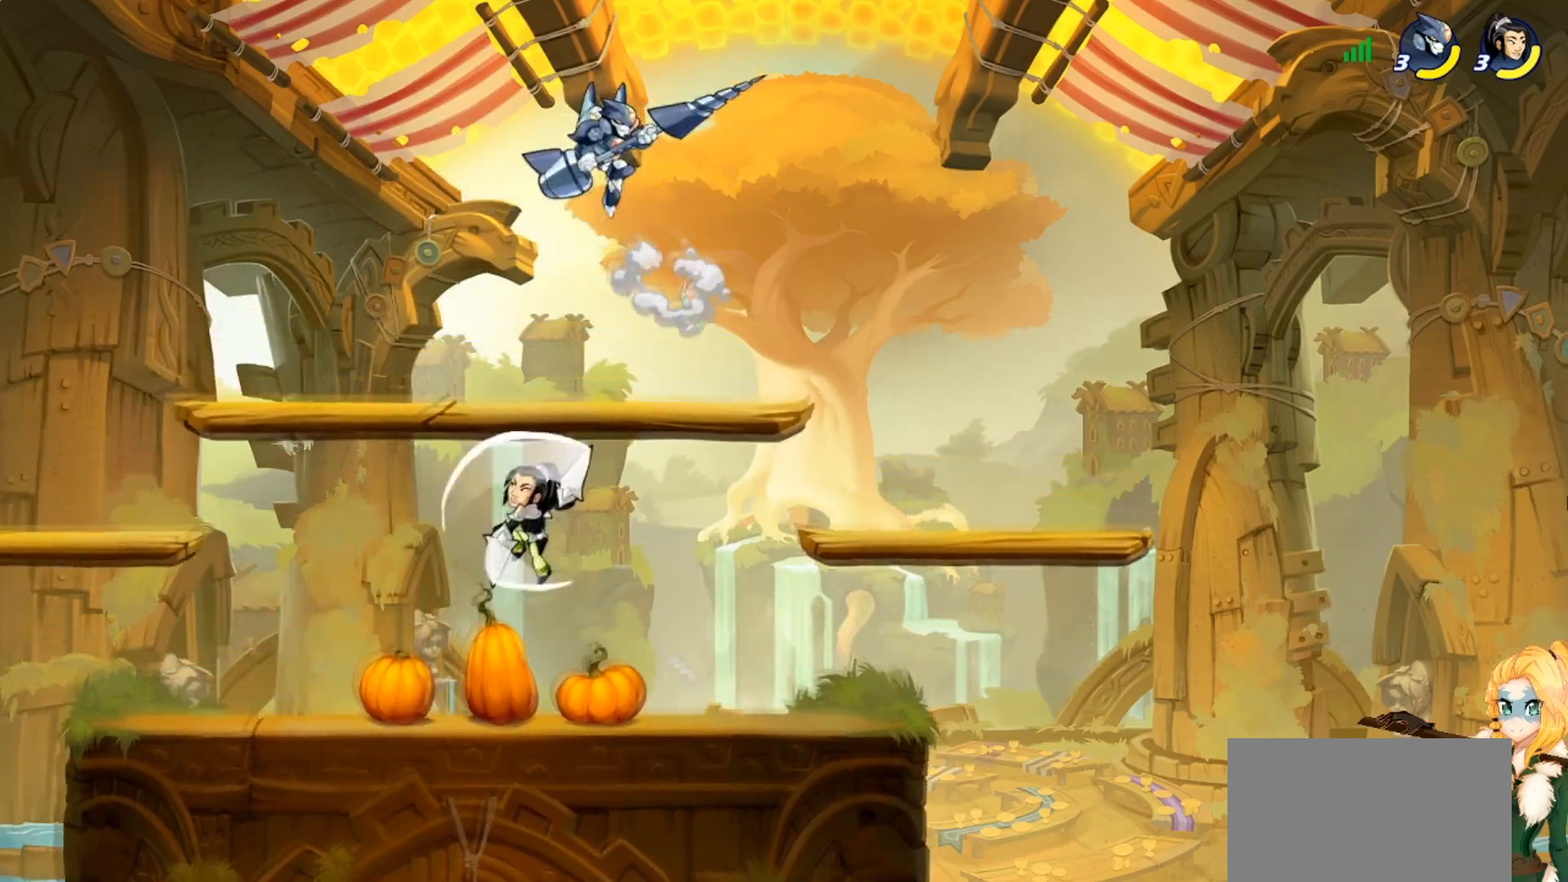
{"buttons": [], "left_stick": "down-right", "events": [[150, "left_stick", "down-right"]]}
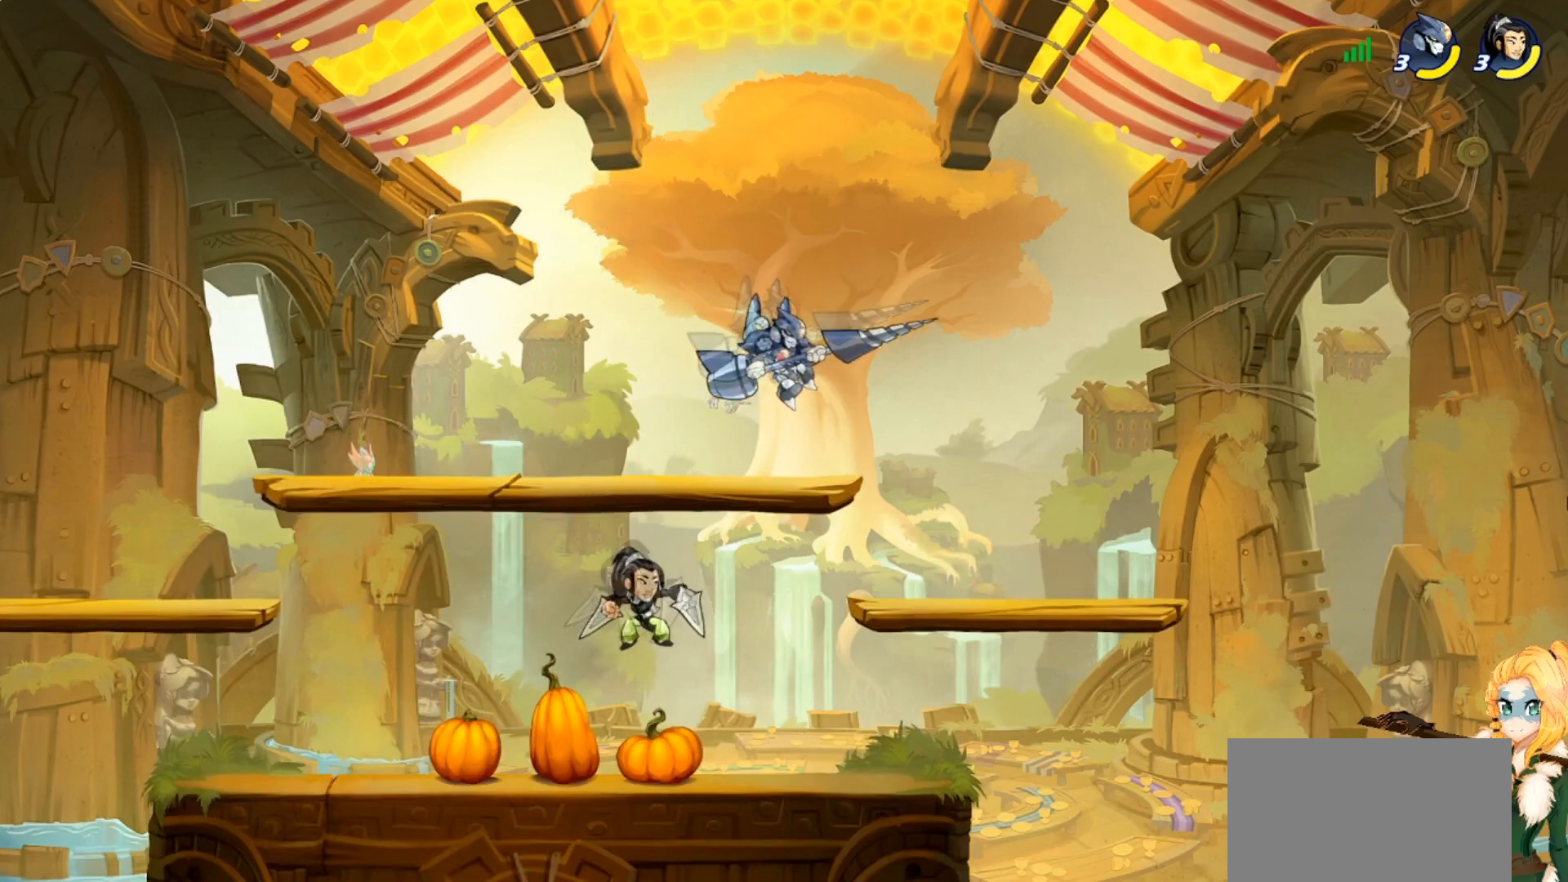
{"buttons": [], "left_stick": "up-left", "events": [[167, "left_stick", "up-left"], [233, "CROSS", "down"], [367, "CROSS", "up"]]}
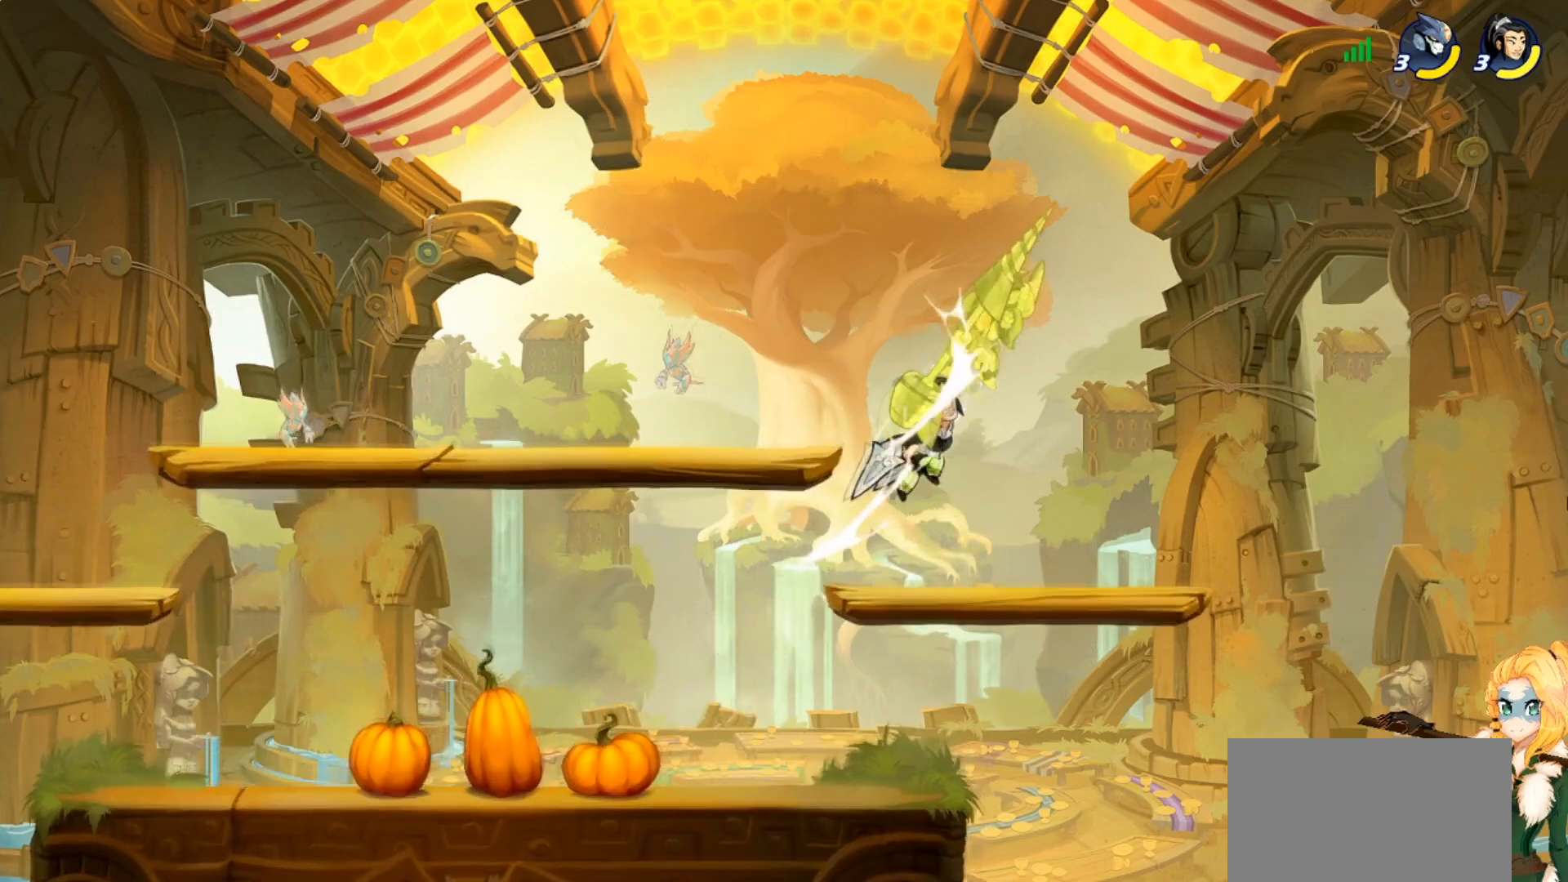
{"buttons": ["CROSS"], "left_stick": "up-left", "events": [[34, "left_stick", "down-left"], [184, "left_stick", "up-left"], [234, "CROSS", "down"], [284, "R2", "down"], [367, "CROSS", "up"], [417, "R2", "up"], [501, "CROSS", "down"]]}